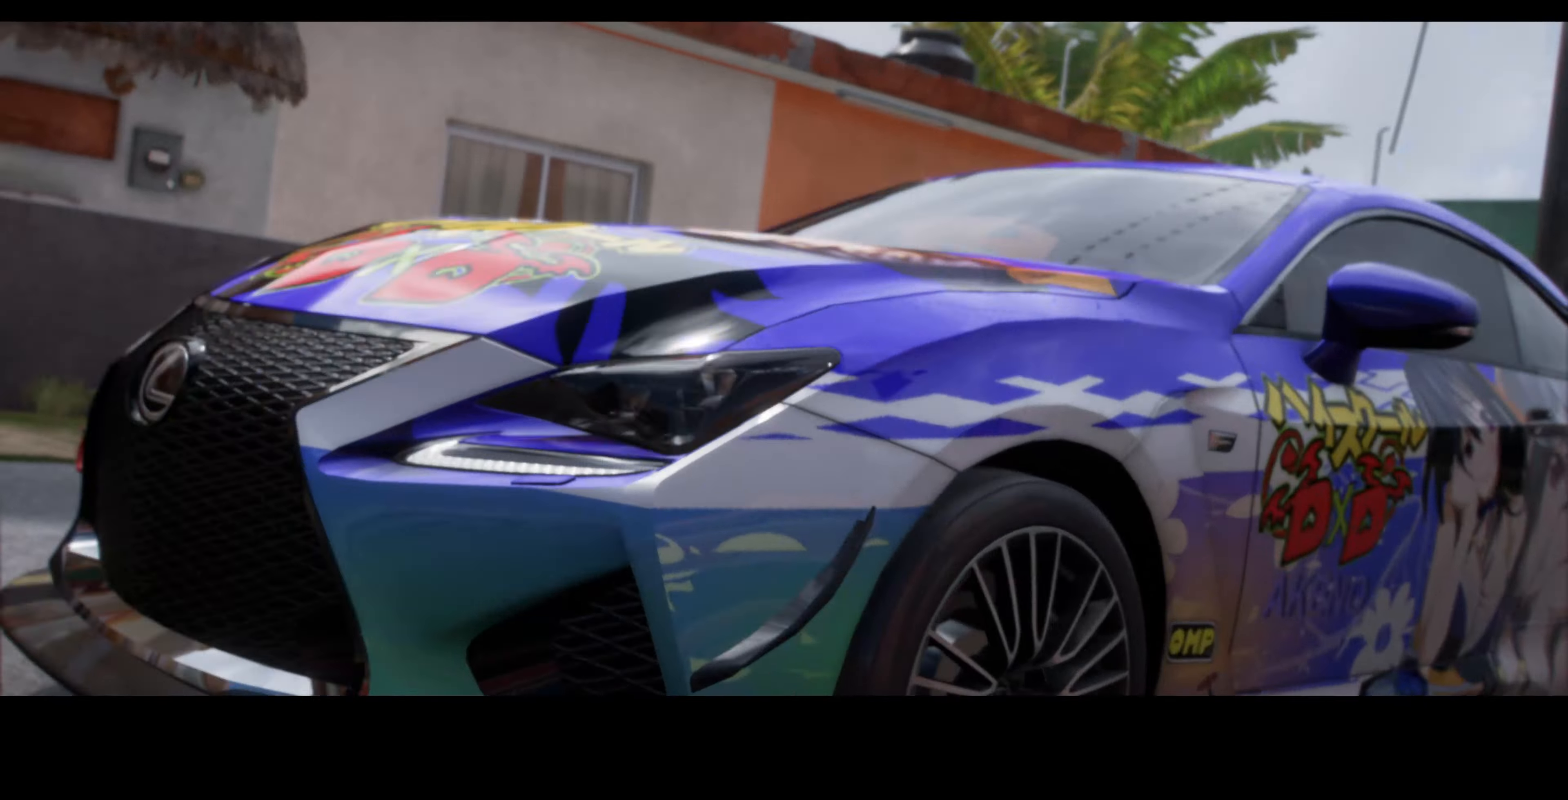
Gameplay with a controller (PlayStation layout); each line is a JSON object with the inputs held at the frame after it. "events" lists button and stick changes between this image and that frame as [ms after this image, input, new state], when the widget could be followed in between.
{"buttons": ["R2"], "left_stick": "center", "right_stick": "center", "events": [[233, "R2", "down"]]}
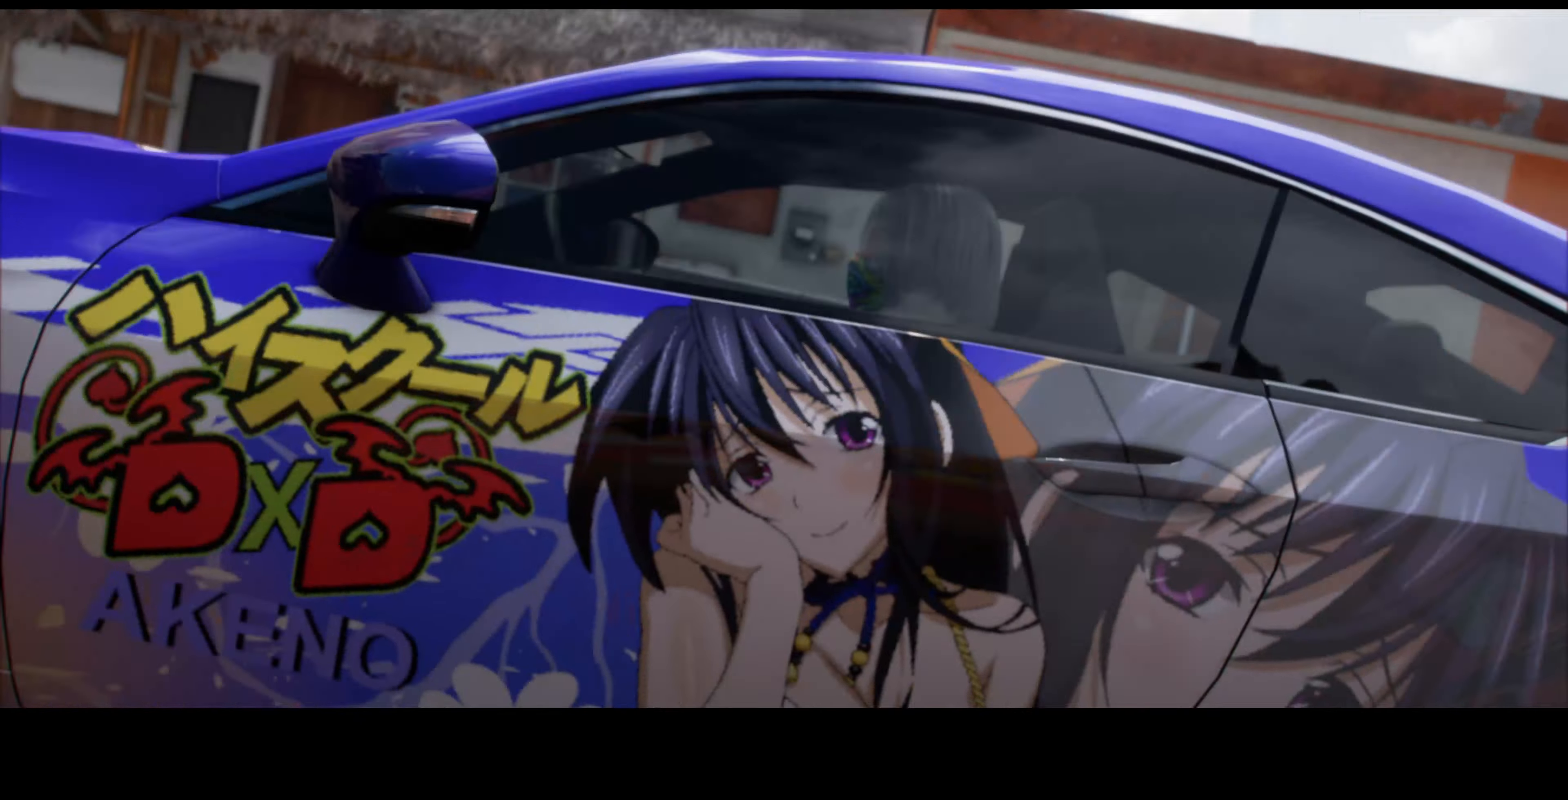
{"buttons": ["R2"], "left_stick": "center", "right_stick": "center", "events": []}
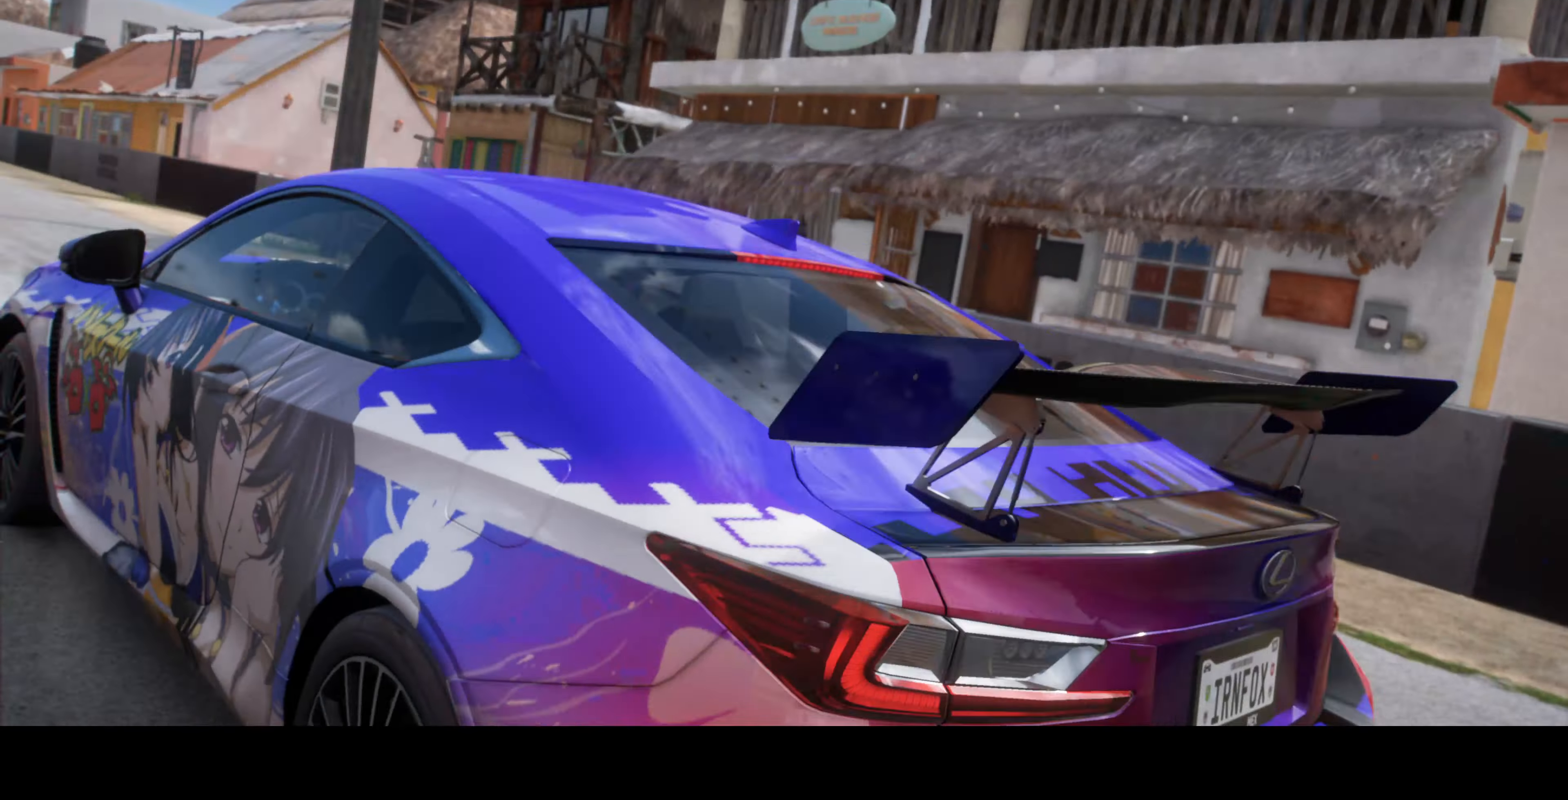
{"buttons": ["R2"], "left_stick": "center", "right_stick": "center", "events": []}
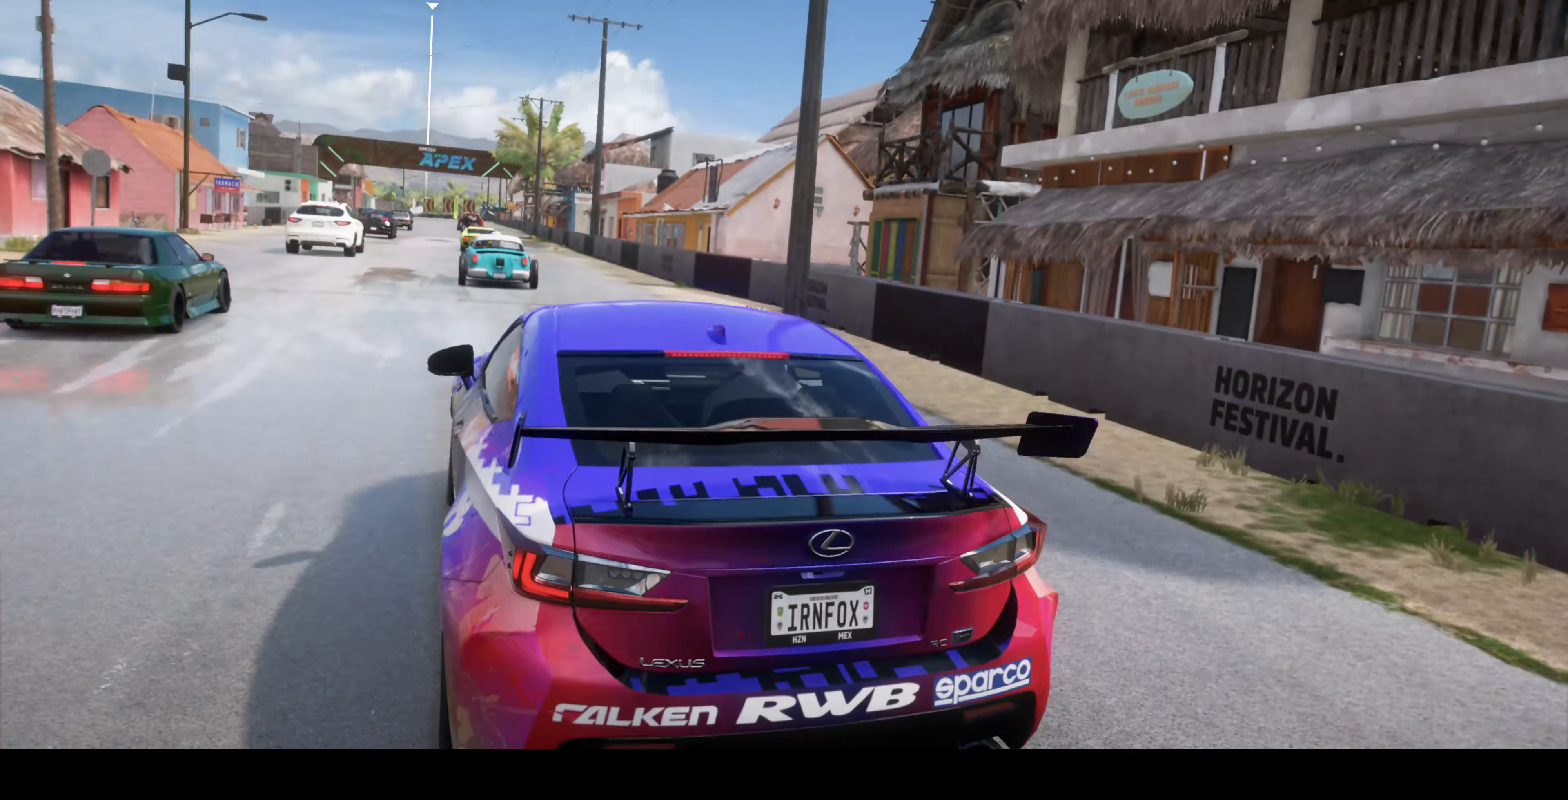
{"buttons": ["R2"], "left_stick": "center", "right_stick": "center", "events": []}
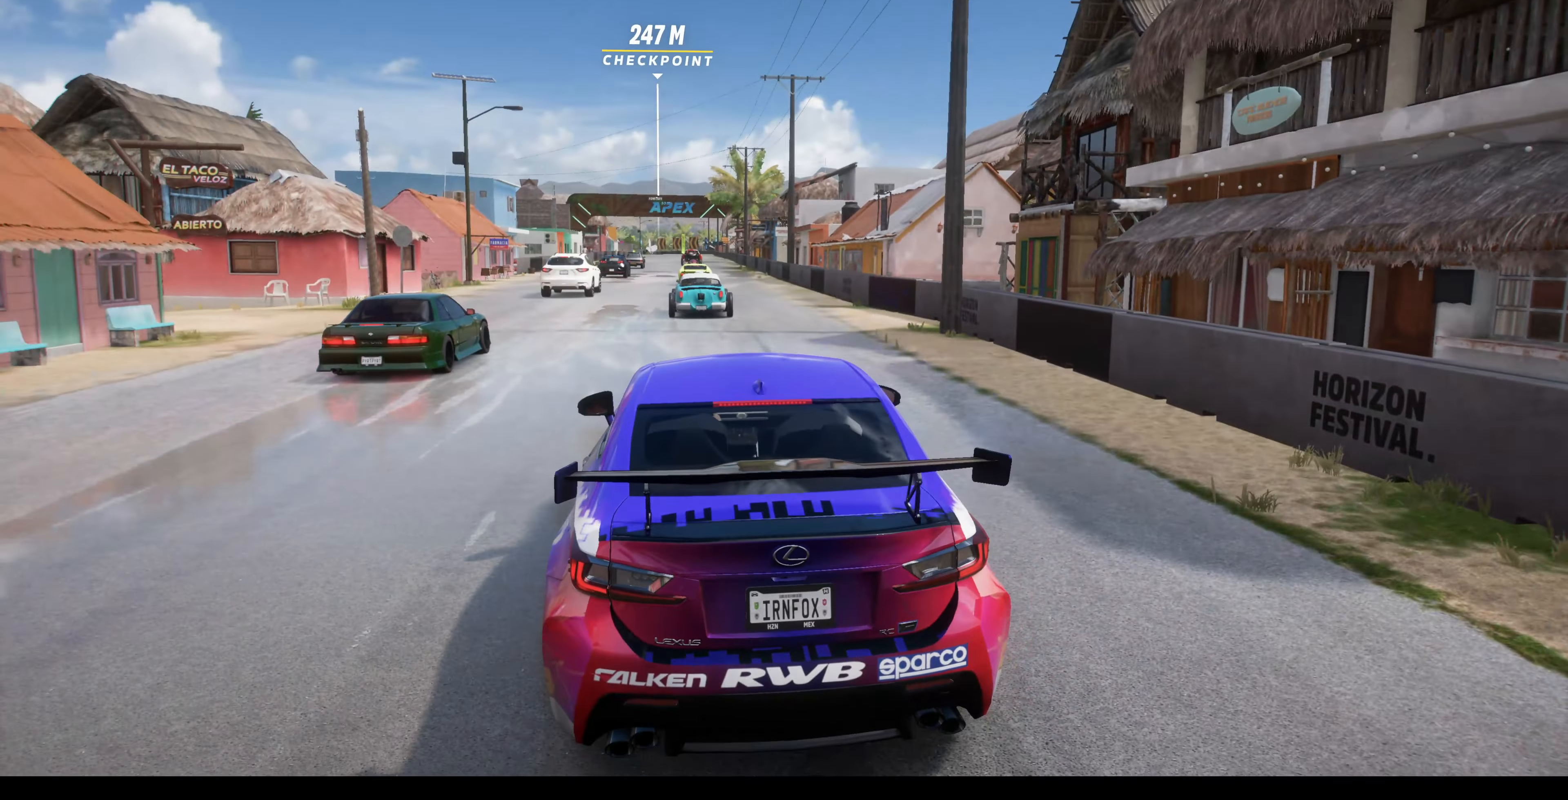
{"buttons": ["R2"], "left_stick": "center", "right_stick": "center", "events": []}
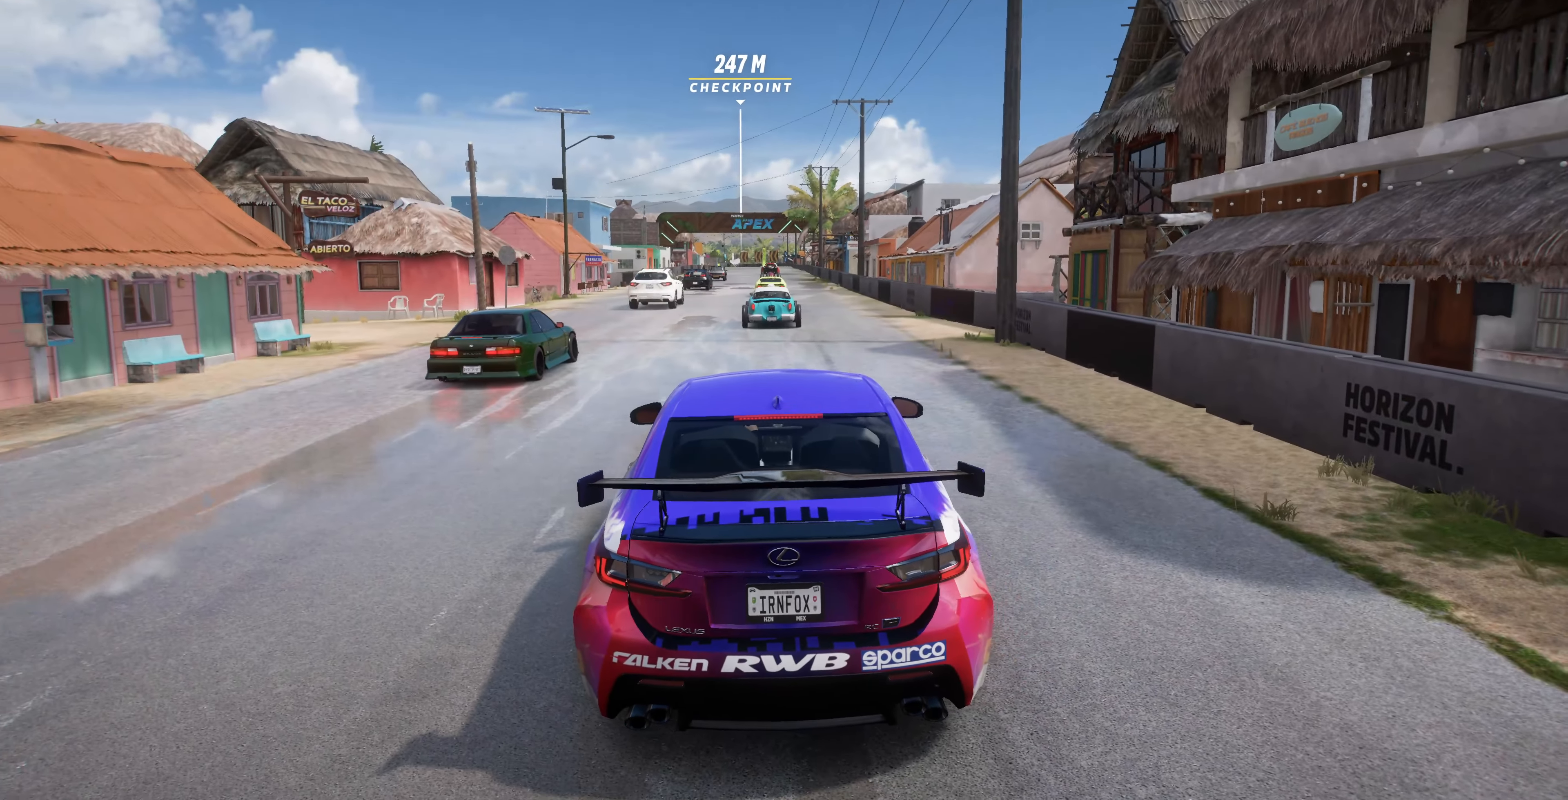
{"buttons": ["R2"], "left_stick": "center", "right_stick": "center", "events": []}
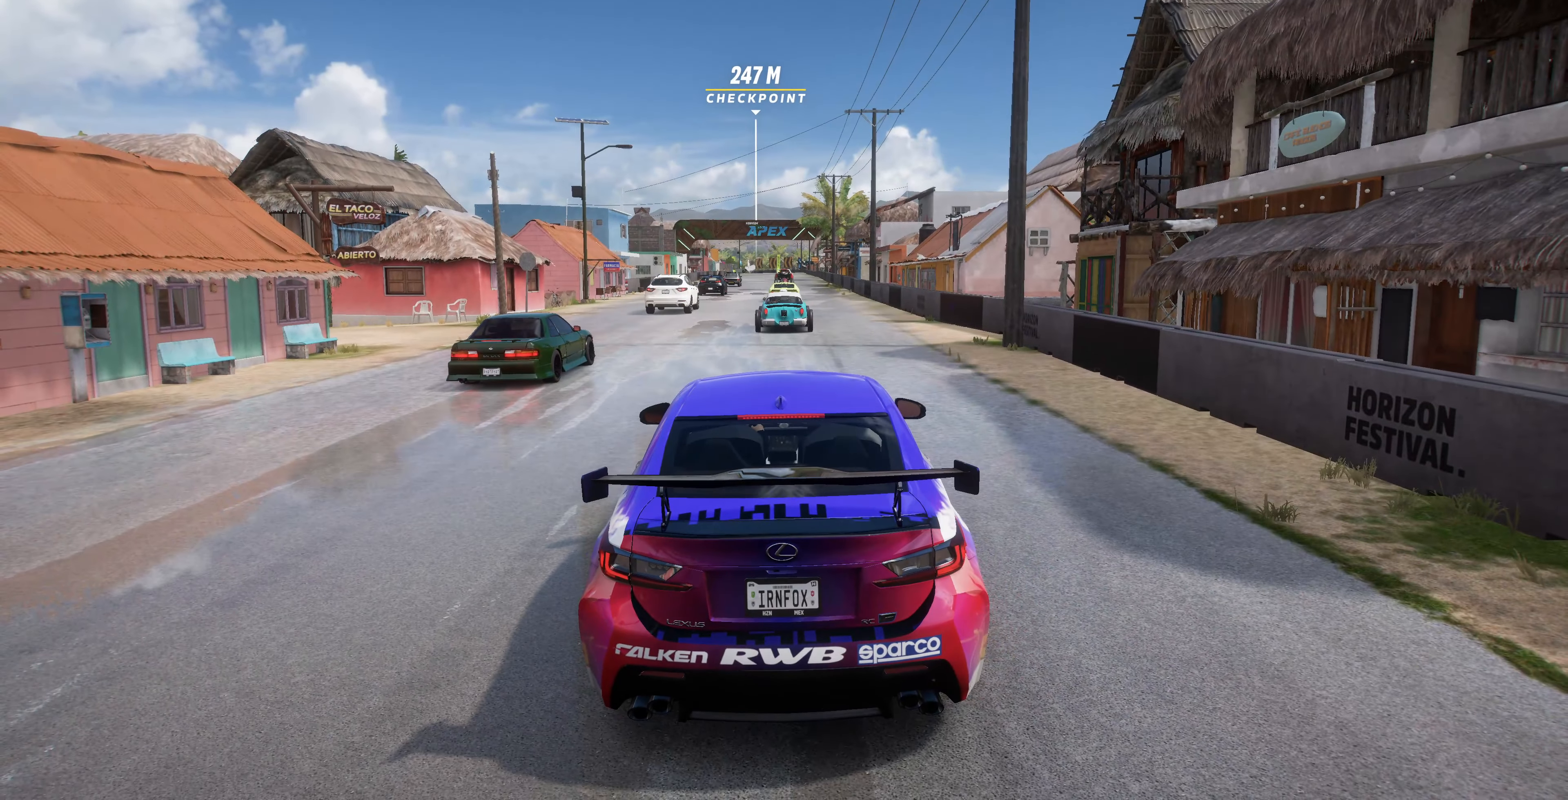
{"buttons": ["R2"], "left_stick": "center", "right_stick": "center", "events": []}
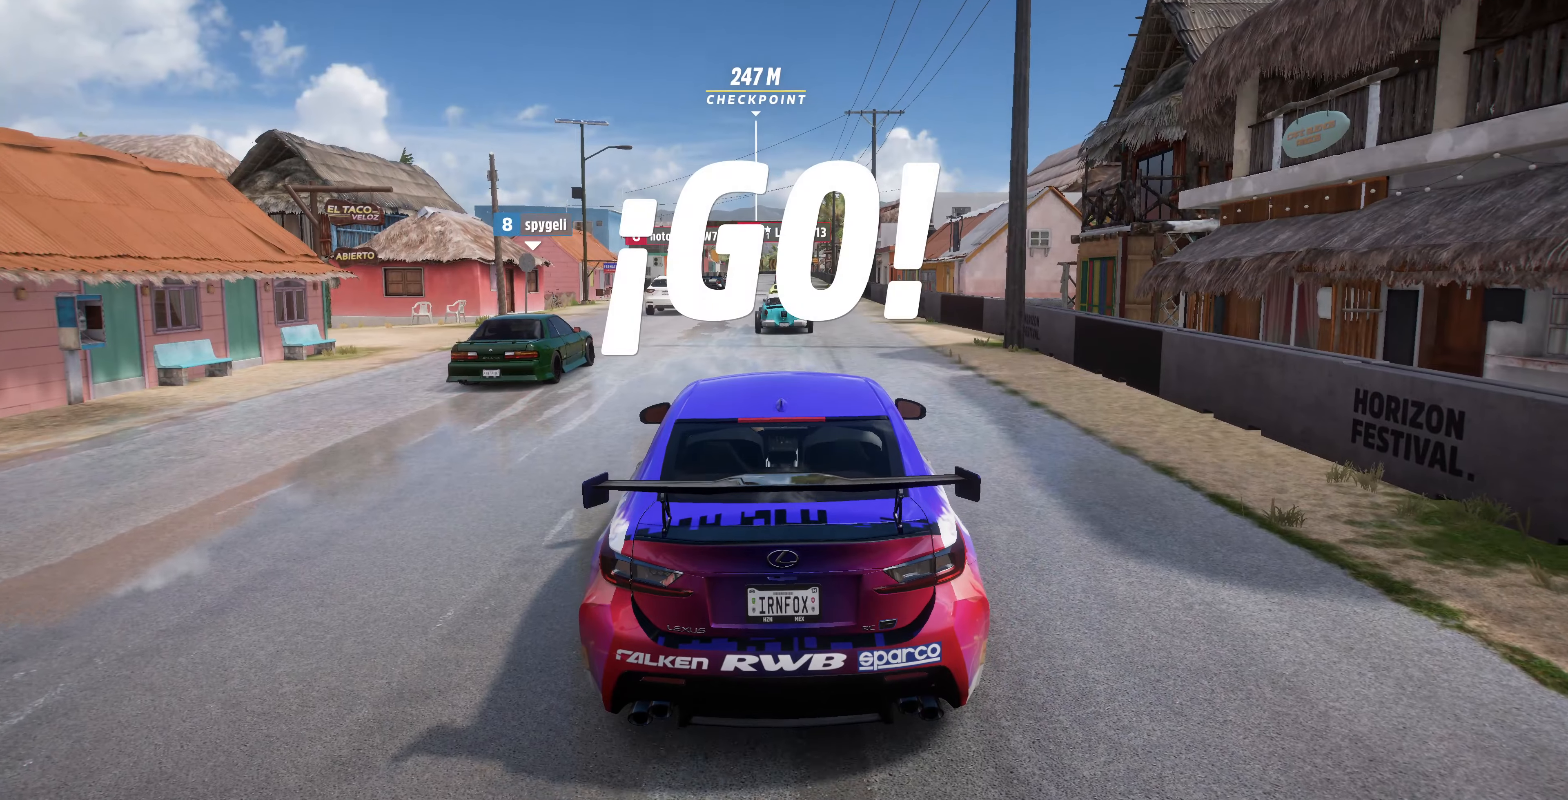
{"buttons": ["R2"], "left_stick": "center", "right_stick": "center", "events": []}
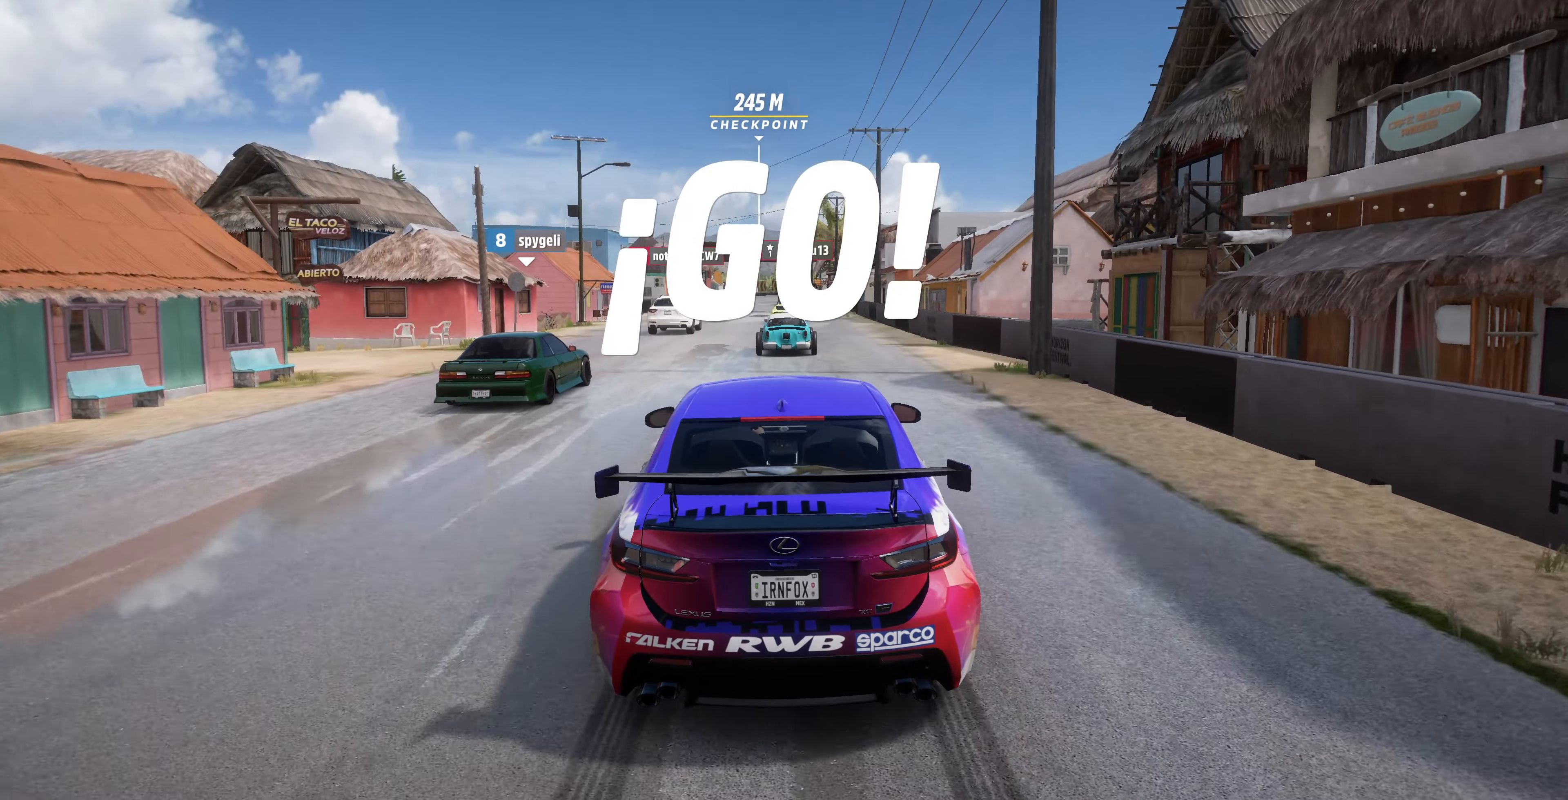
{"buttons": ["R2"], "left_stick": "center", "right_stick": "center", "events": []}
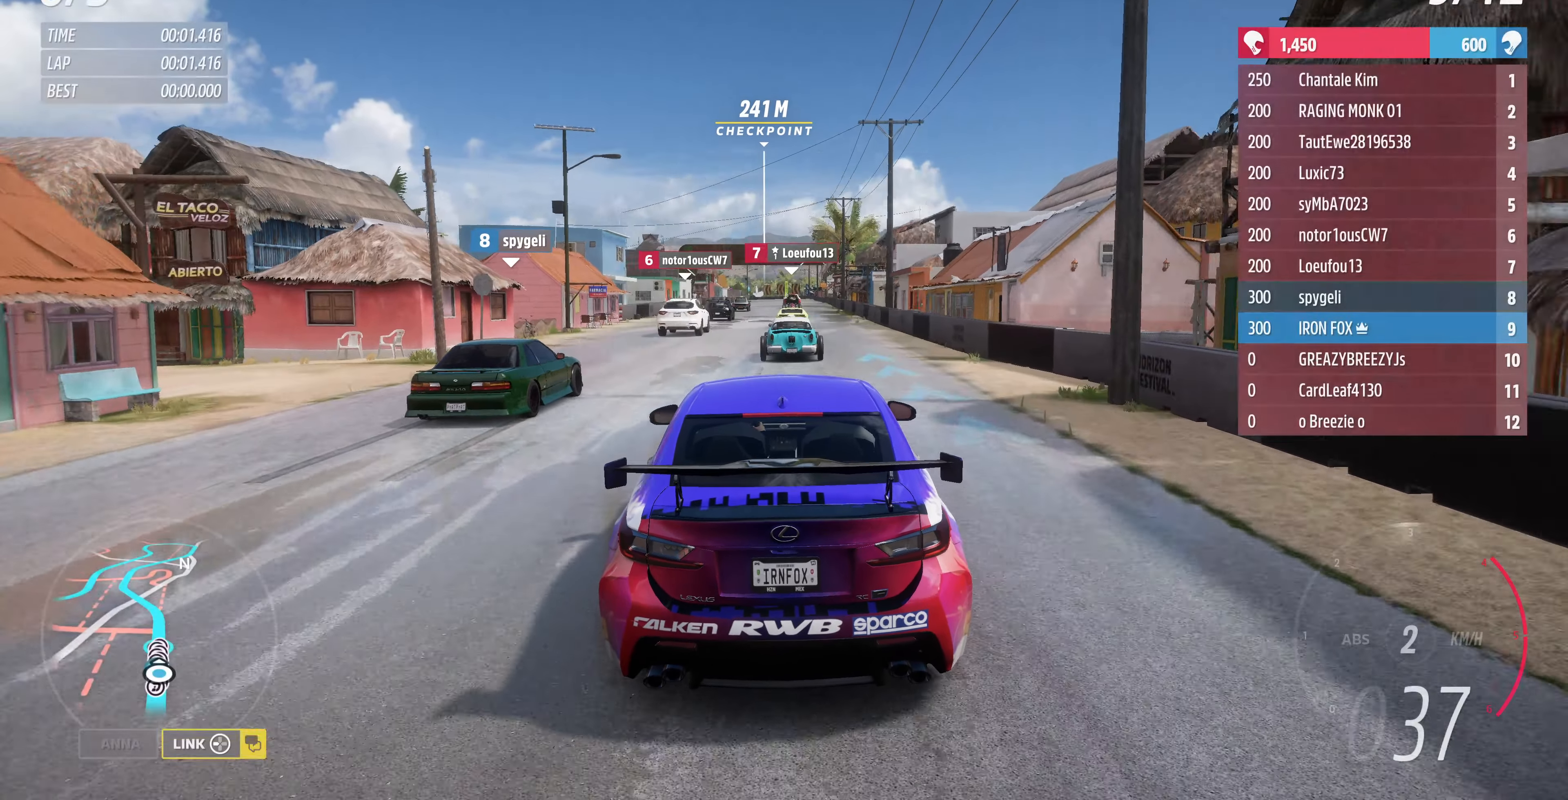
{"buttons": ["R2"], "left_stick": "up", "right_stick": "center", "events": [[34, "left_stick", "up"]]}
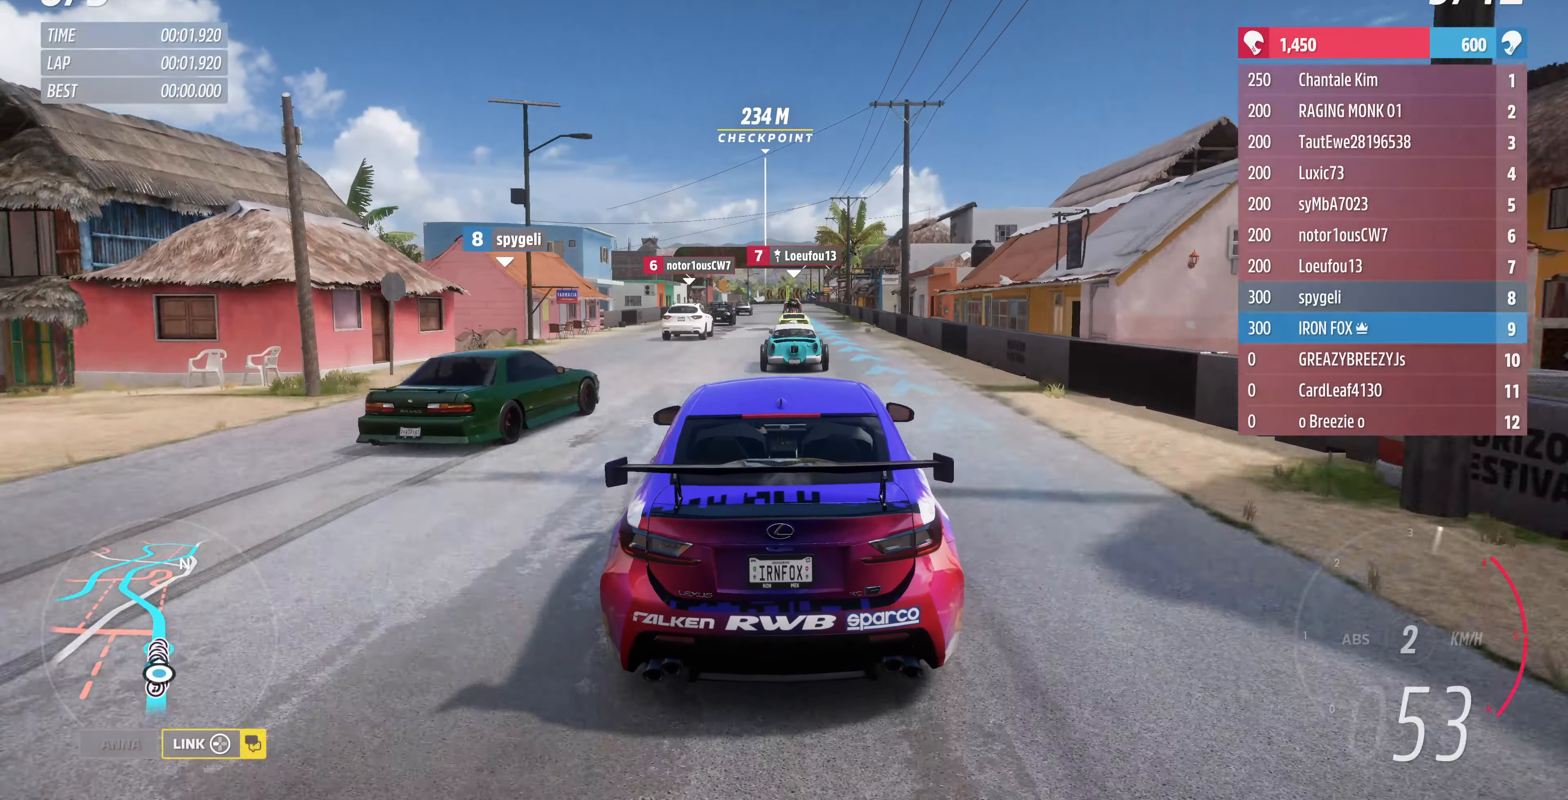
{"buttons": ["R2"], "left_stick": "up", "right_stick": "center", "events": []}
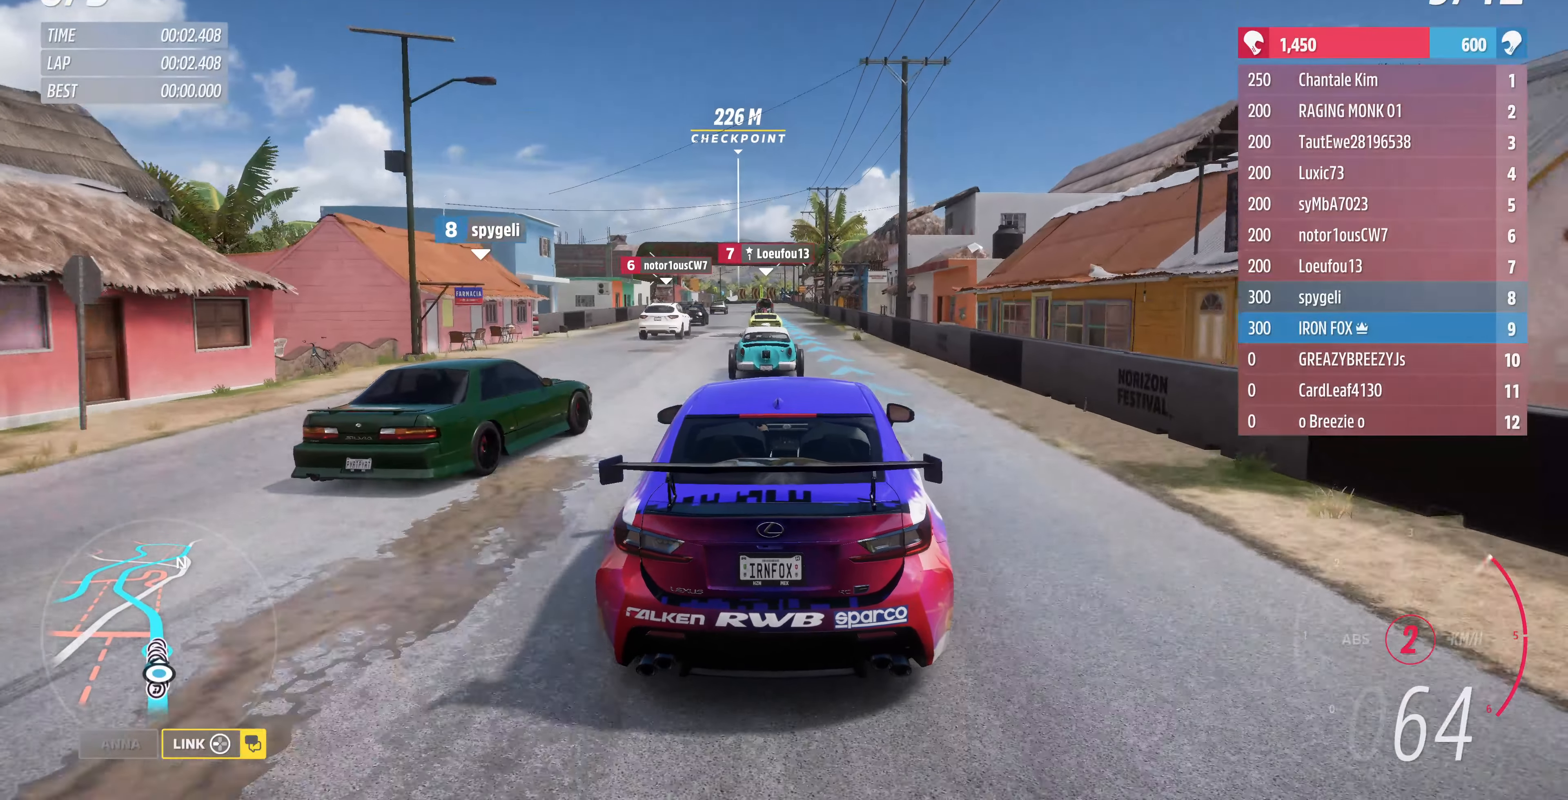
{"buttons": ["R2"], "left_stick": "up", "right_stick": "center", "events": []}
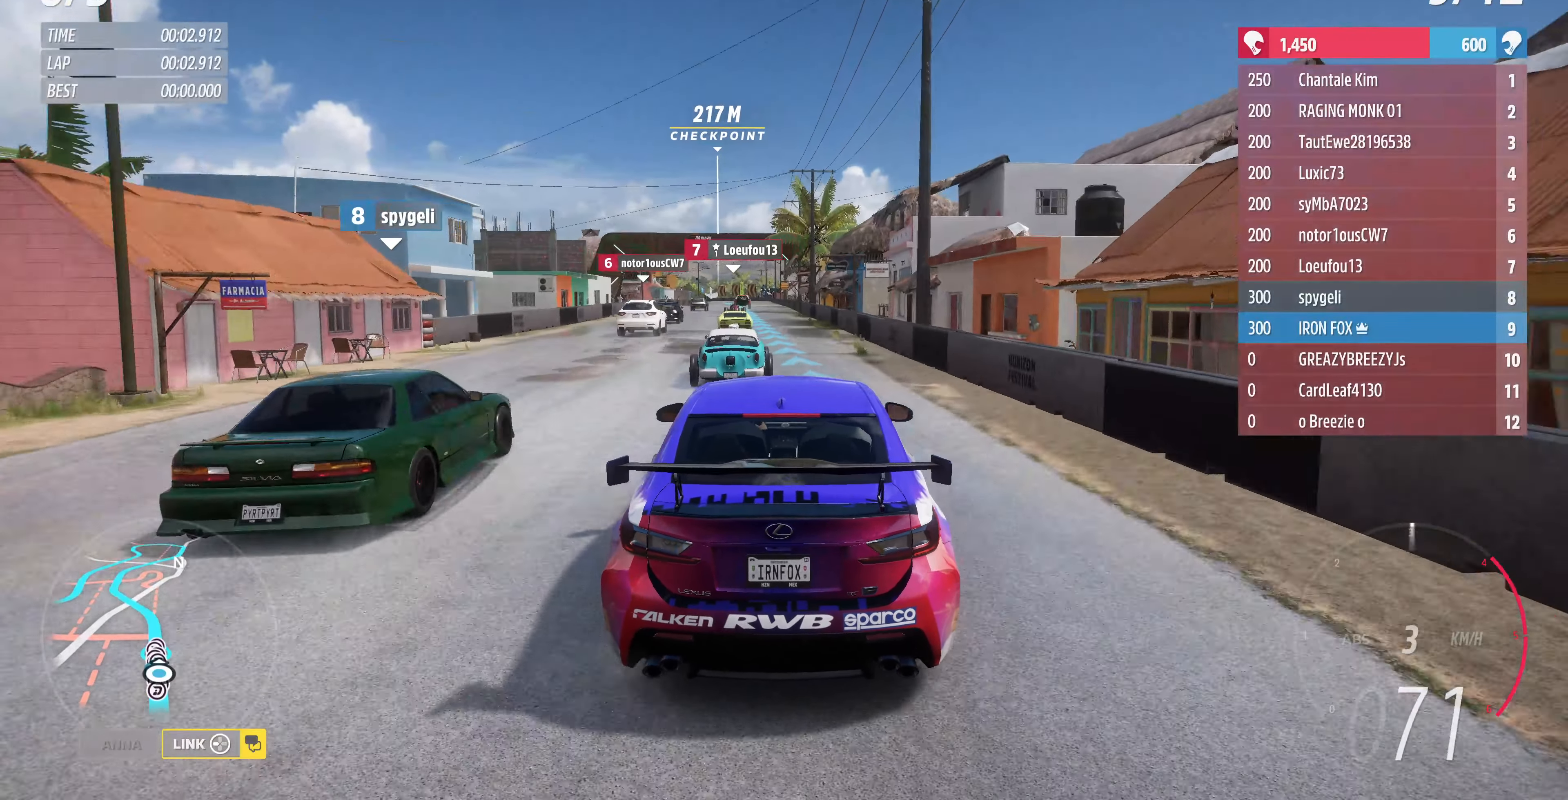
{"buttons": ["R2"], "left_stick": "up", "right_stick": "center", "events": []}
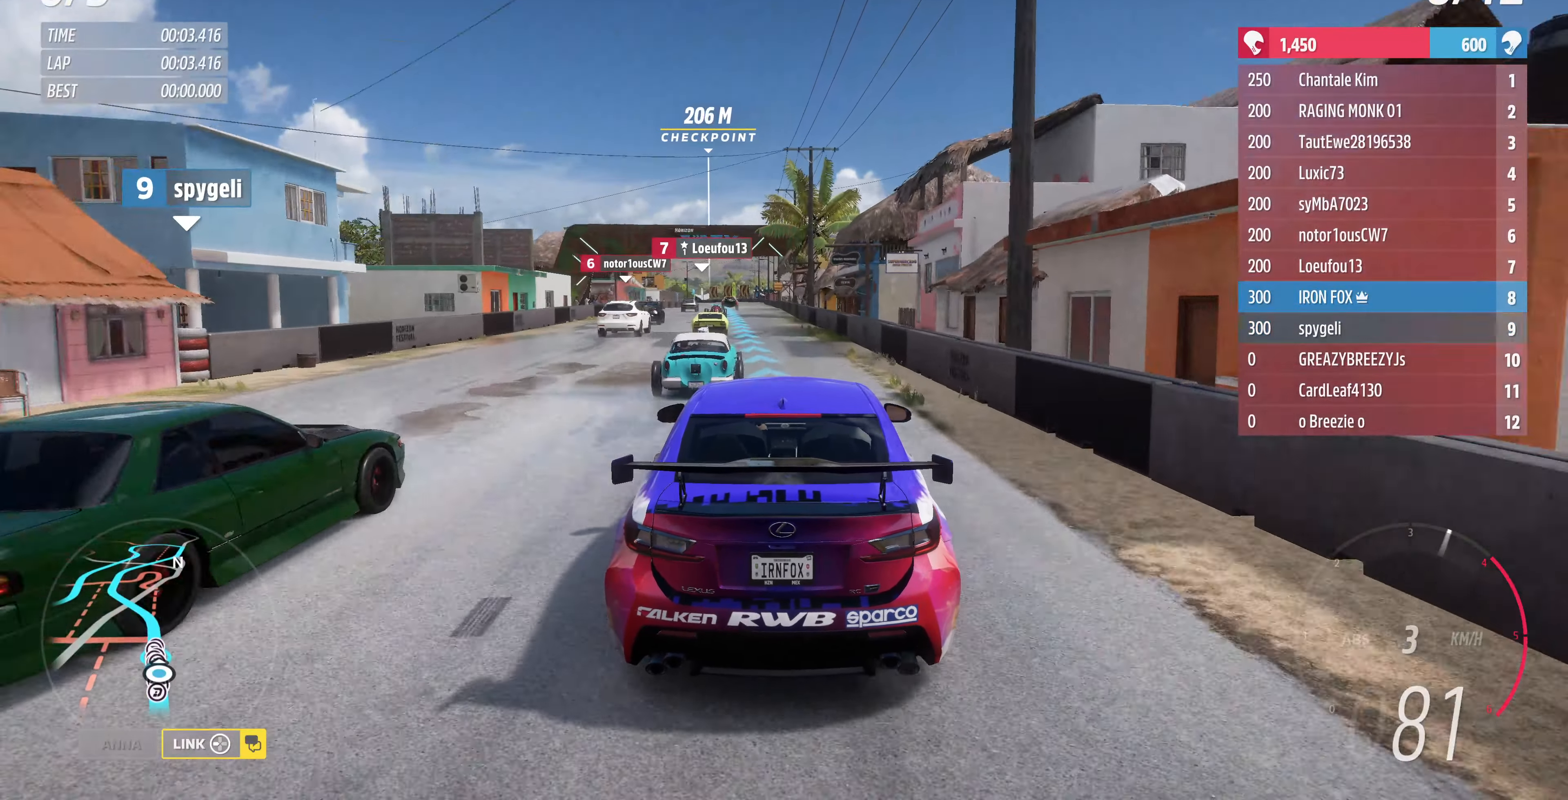
{"buttons": ["R2"], "left_stick": "up", "right_stick": "center", "events": []}
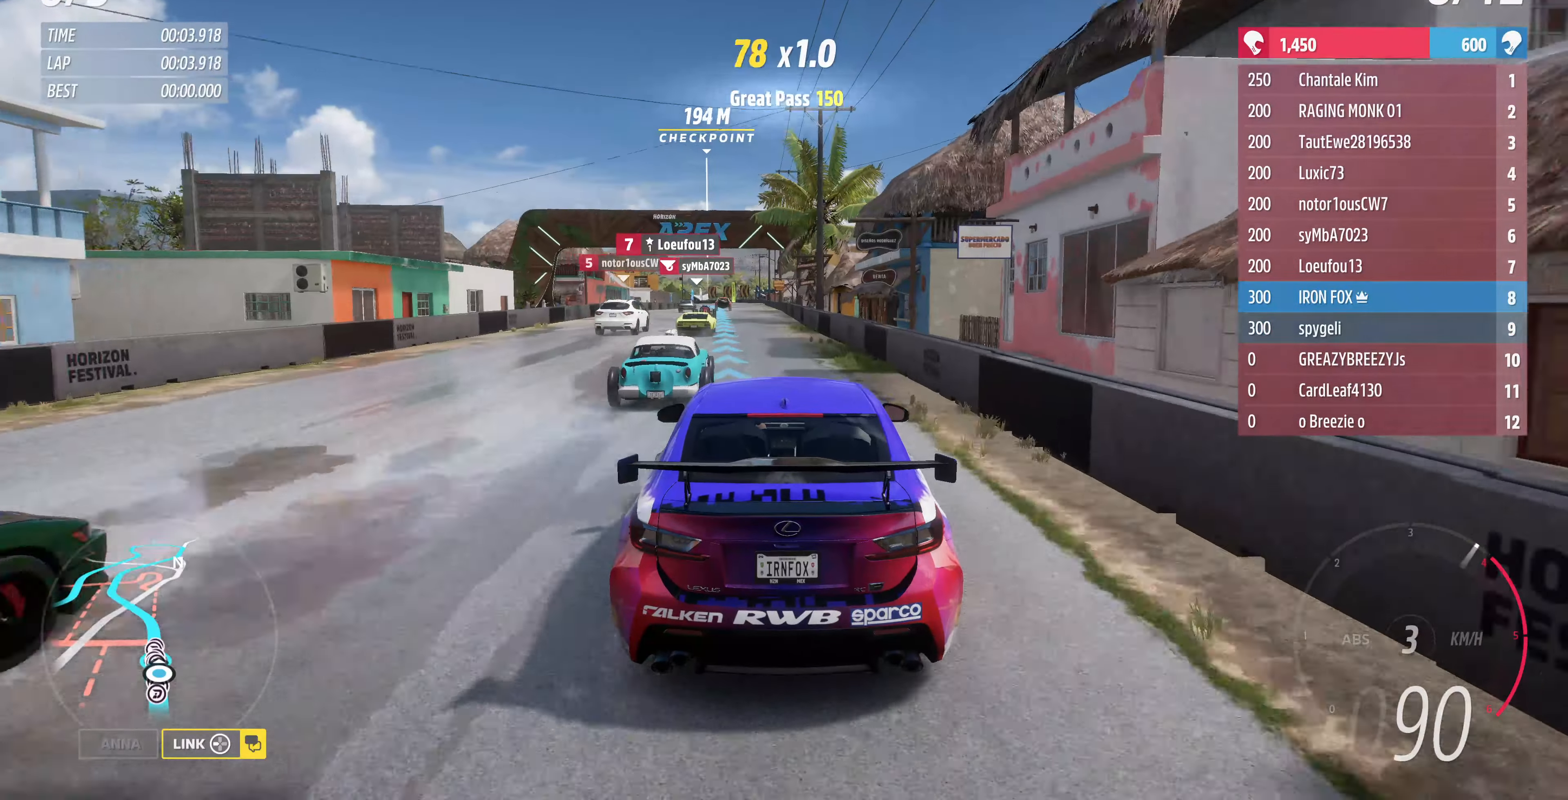
{"buttons": ["R2"], "left_stick": "up", "right_stick": "center", "events": []}
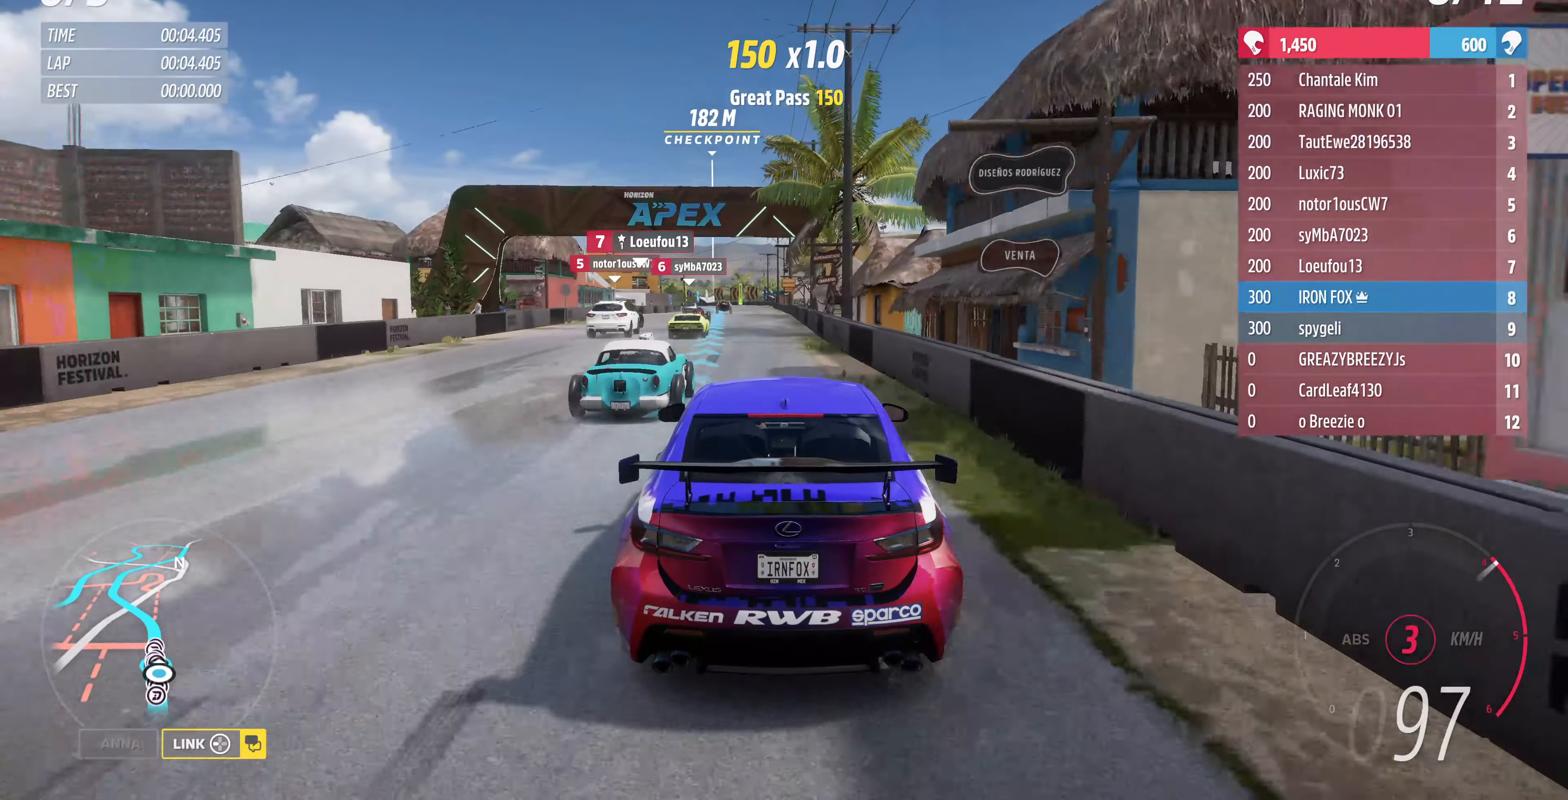
{"buttons": ["R2"], "left_stick": "up", "right_stick": "center", "events": []}
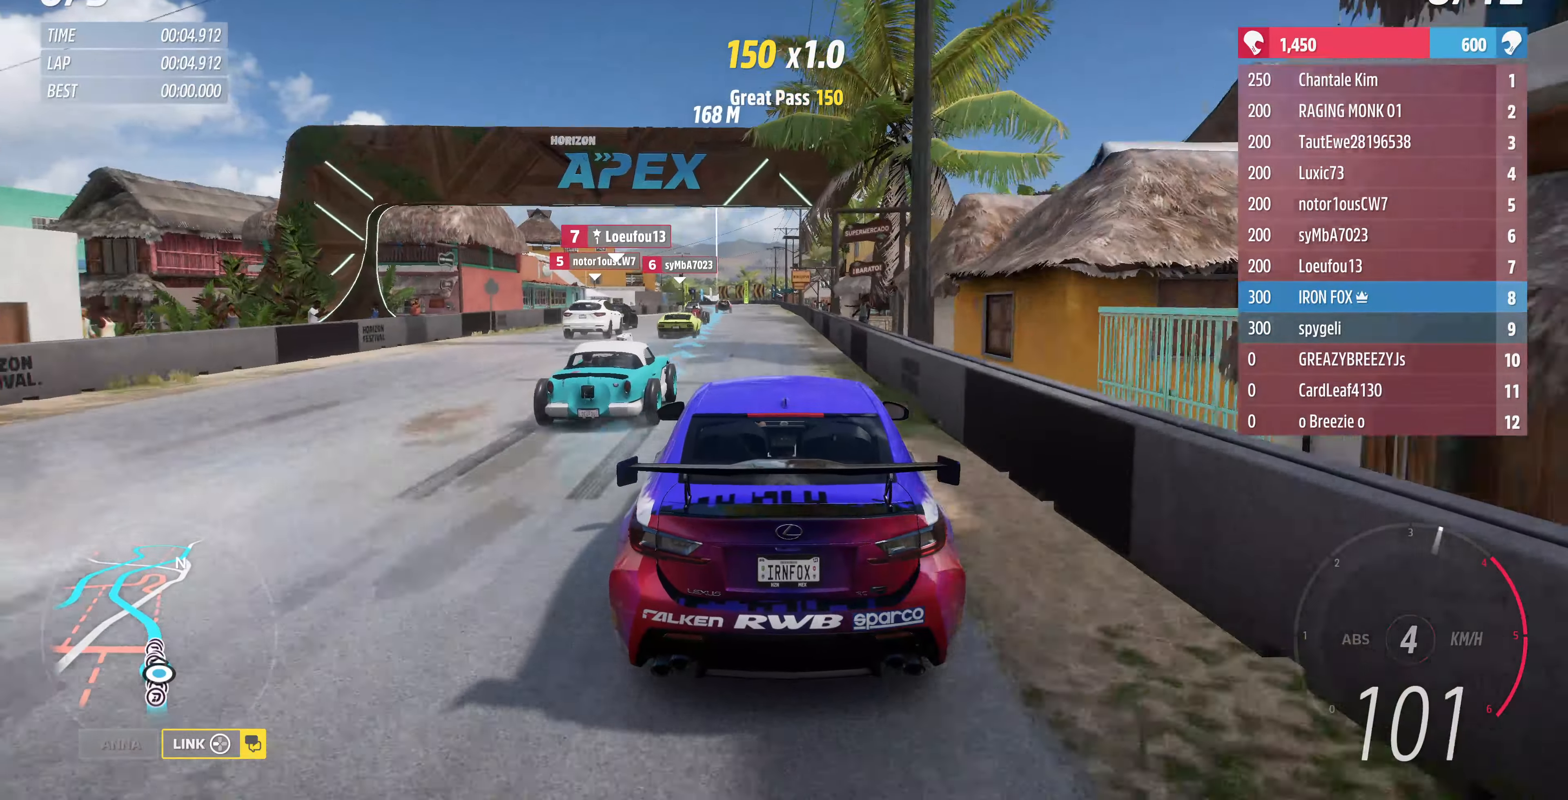
{"buttons": ["R2"], "left_stick": "up", "right_stick": "center", "events": []}
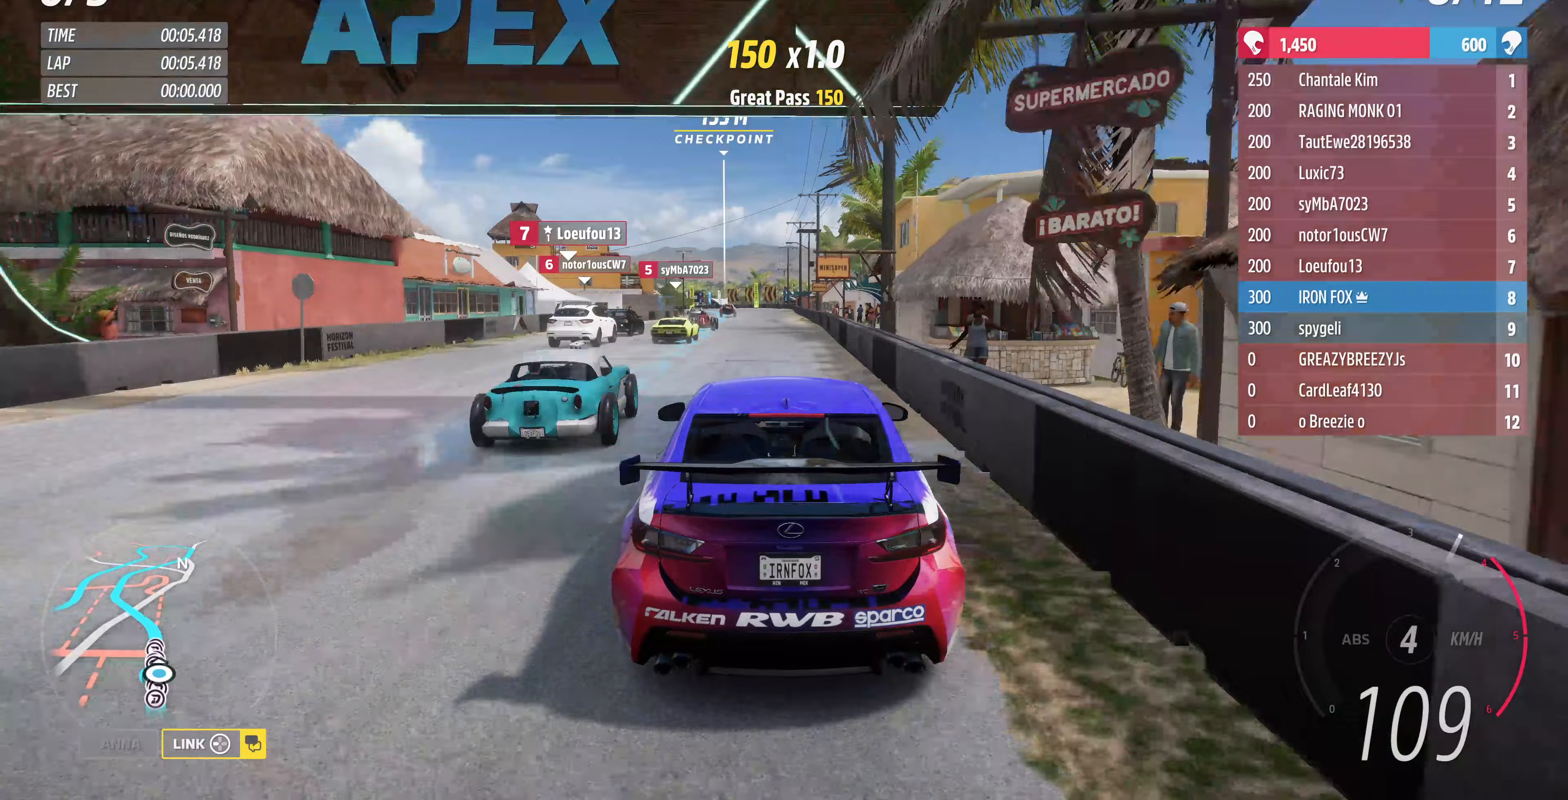
{"buttons": ["R2"], "left_stick": "up", "right_stick": "center", "events": []}
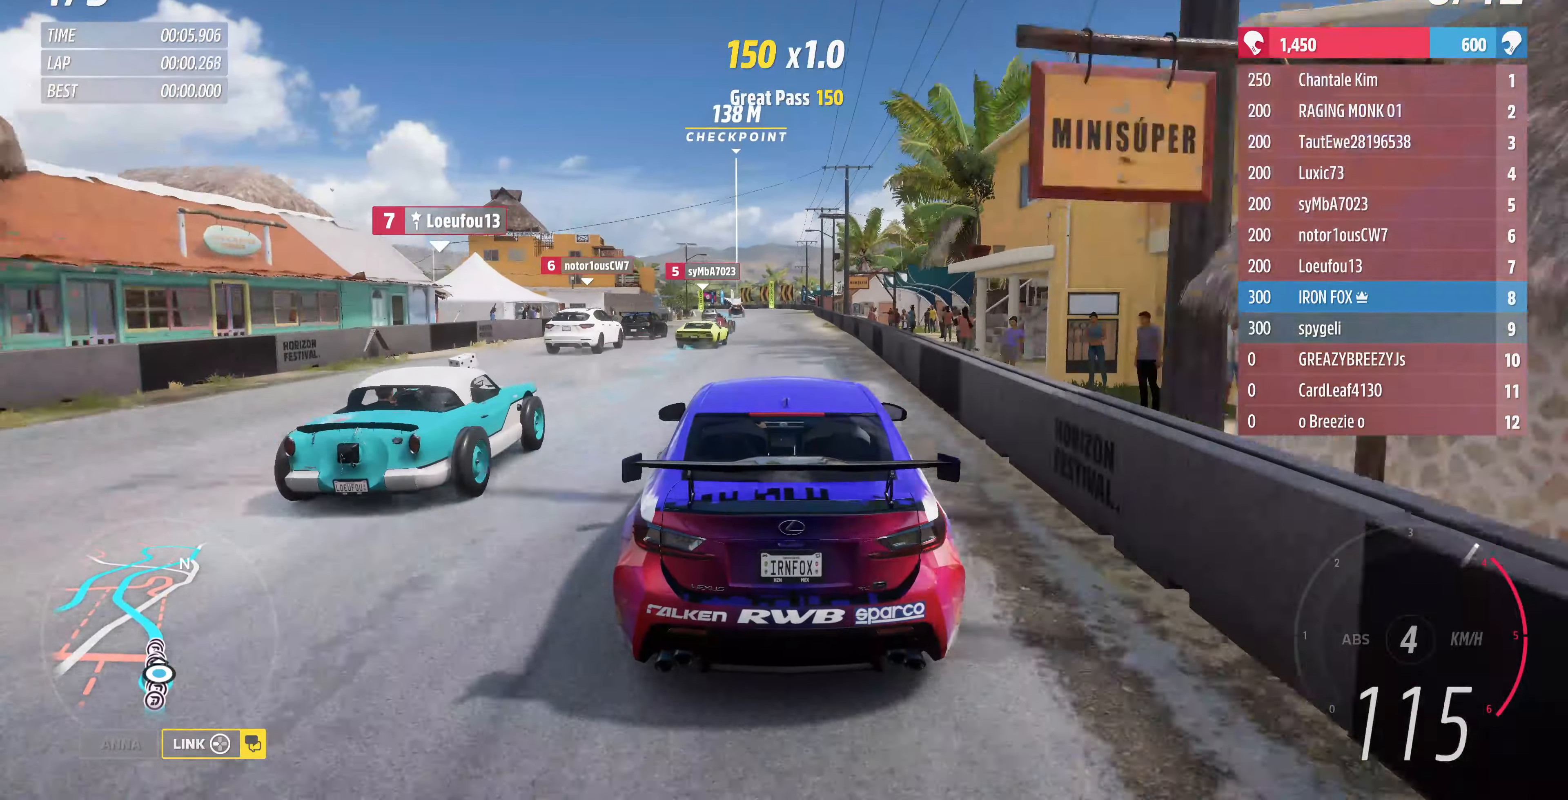
{"buttons": ["R2"], "left_stick": "up", "right_stick": "center", "events": []}
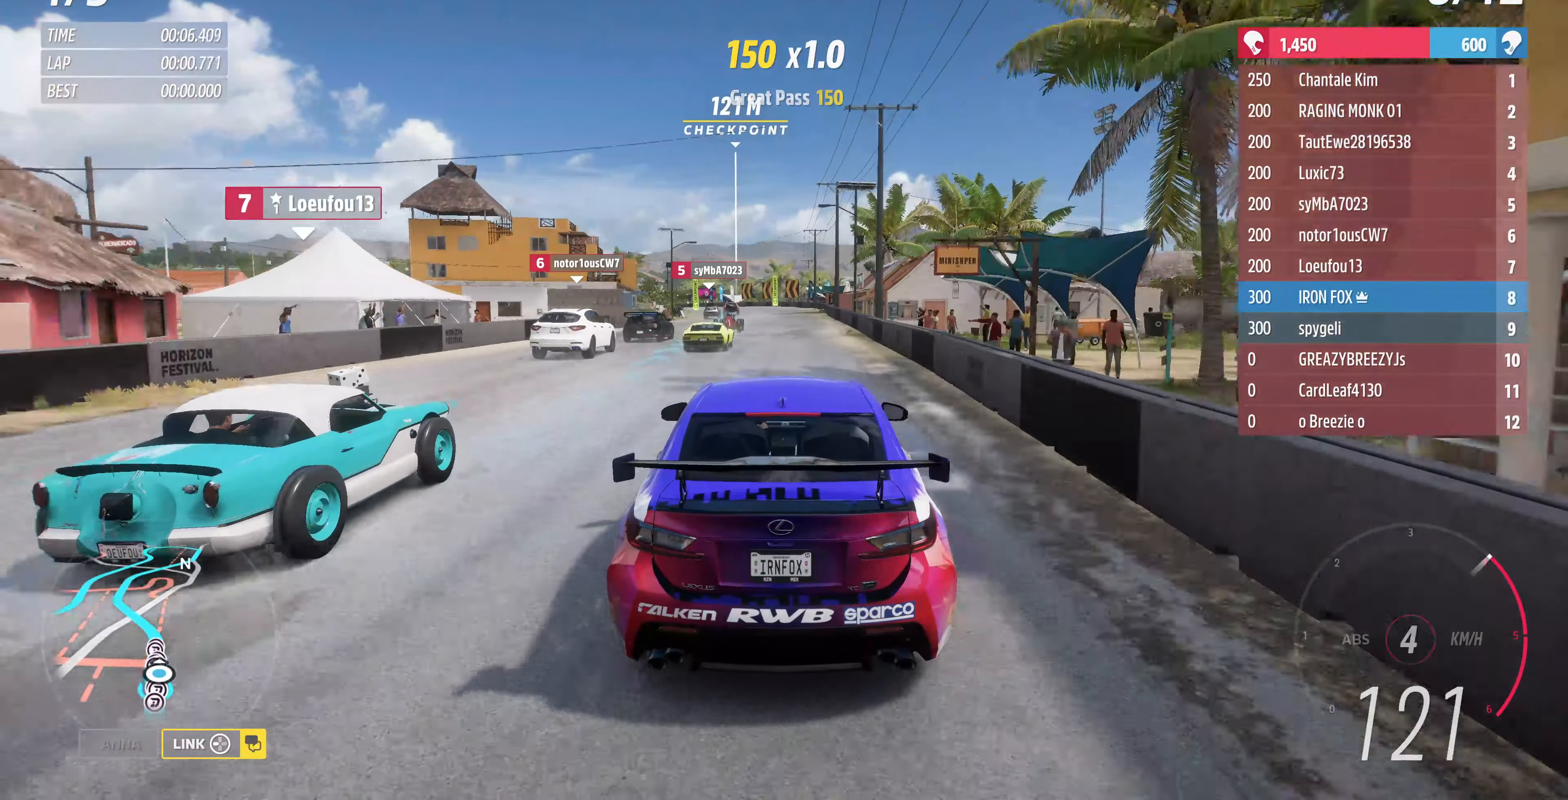
{"buttons": ["R2"], "left_stick": "up", "right_stick": "center", "events": [[133, "left_stick", "center"], [467, "left_stick", "up"]]}
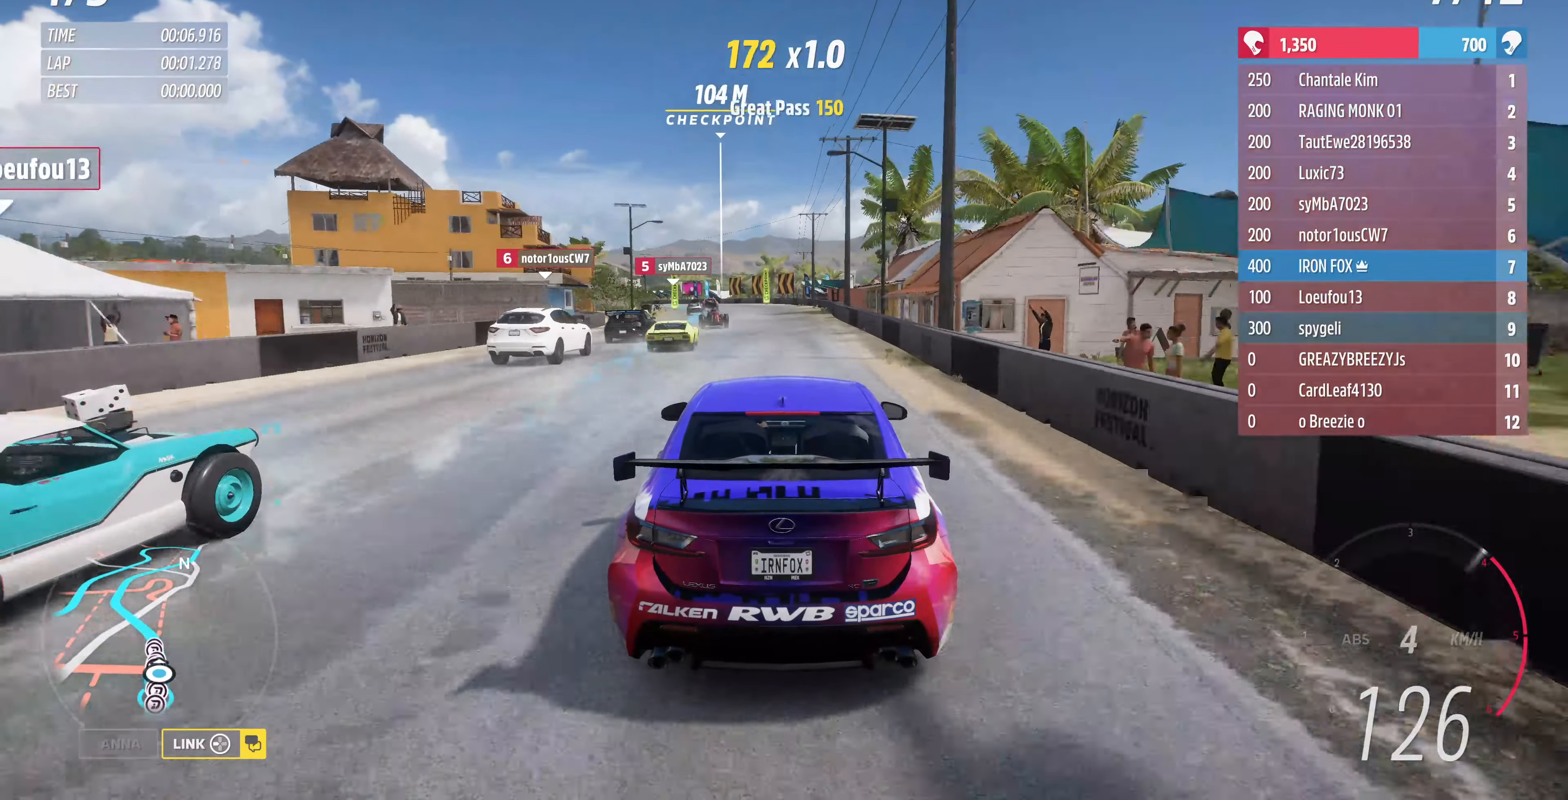
{"buttons": ["R2"], "left_stick": "up", "right_stick": "center", "events": []}
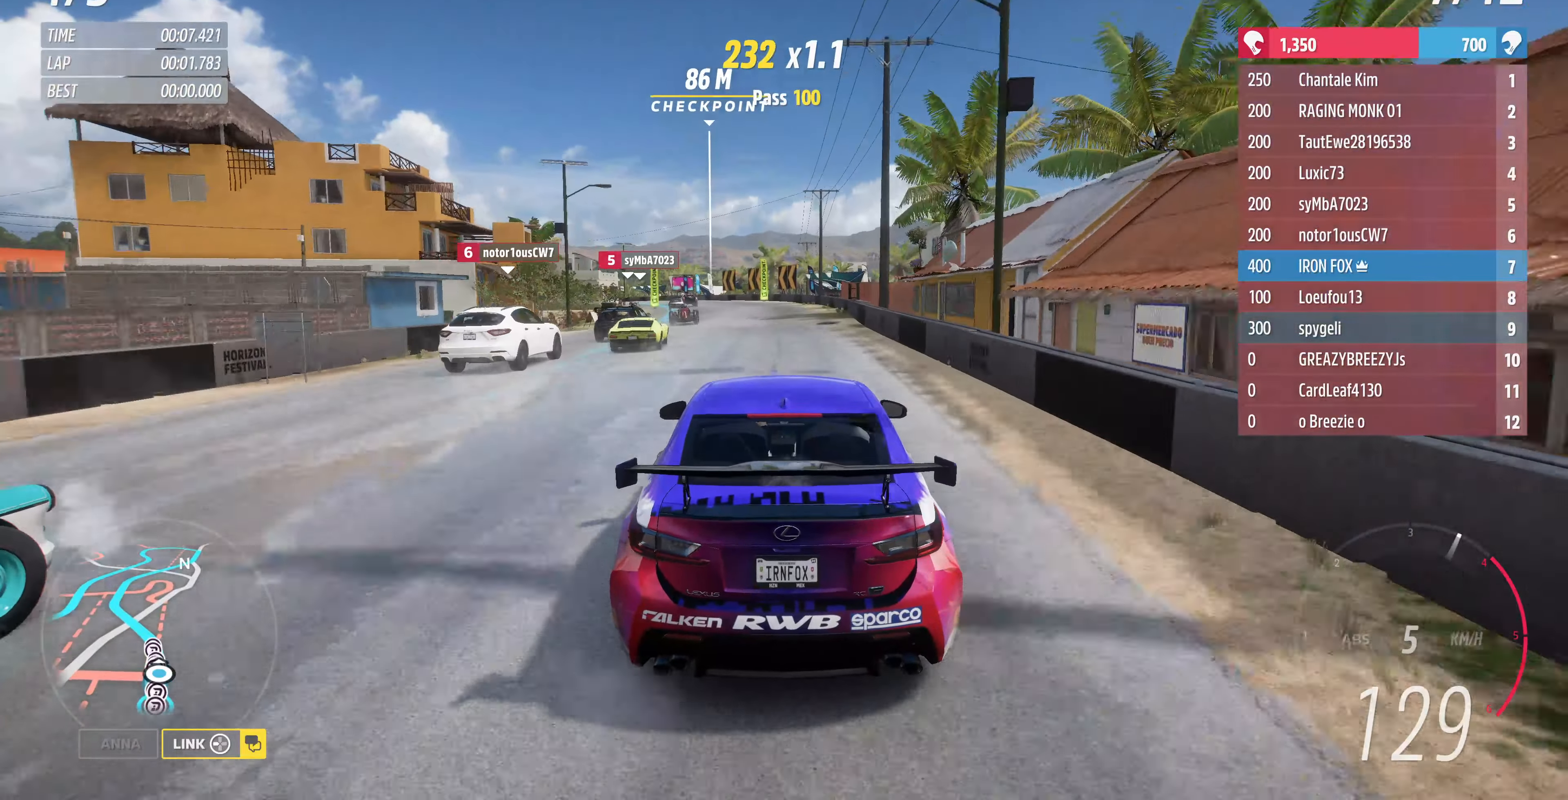
{"buttons": ["R2"], "left_stick": "up", "right_stick": "center", "events": []}
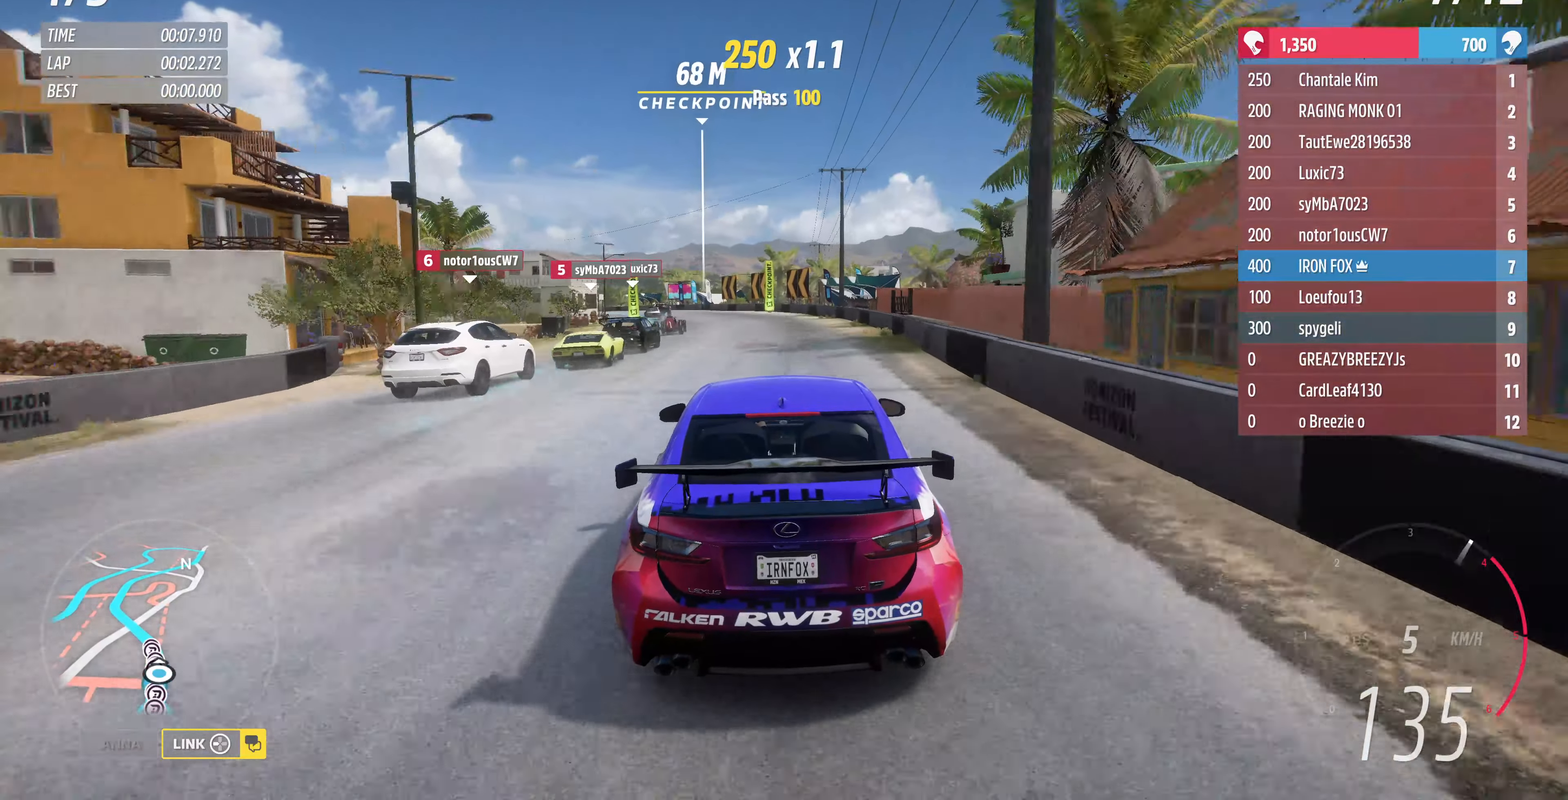
{"buttons": ["R2"], "left_stick": "up", "right_stick": "center", "events": []}
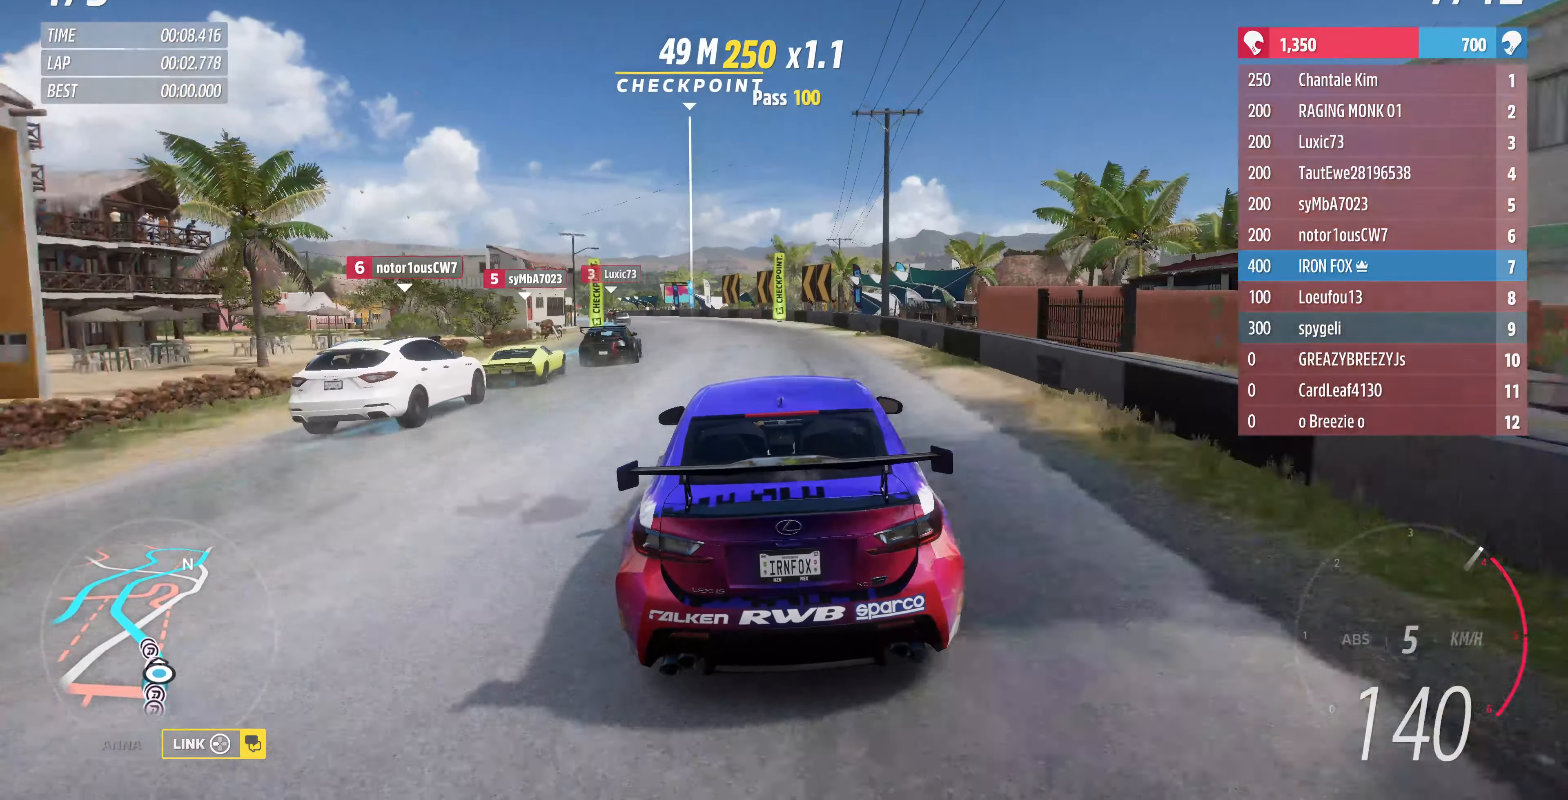
{"buttons": ["R2"], "left_stick": "up-left", "right_stick": "center", "events": [[400, "left_stick", "up-left"]]}
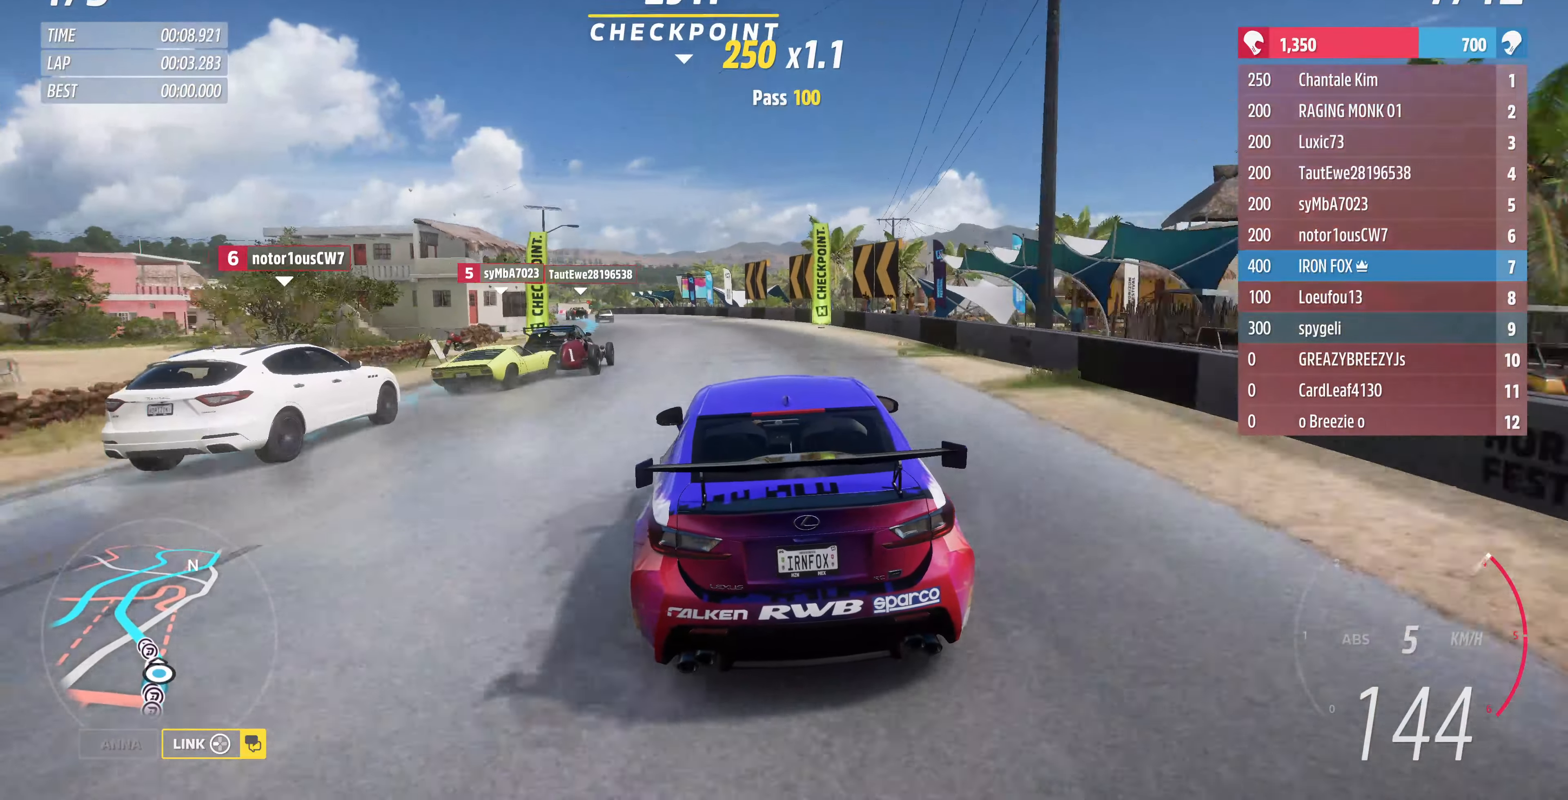
{"buttons": ["R2"], "left_stick": "up-left", "right_stick": "center", "events": [[233, "left_stick", "up"], [467, "left_stick", "up-left"]]}
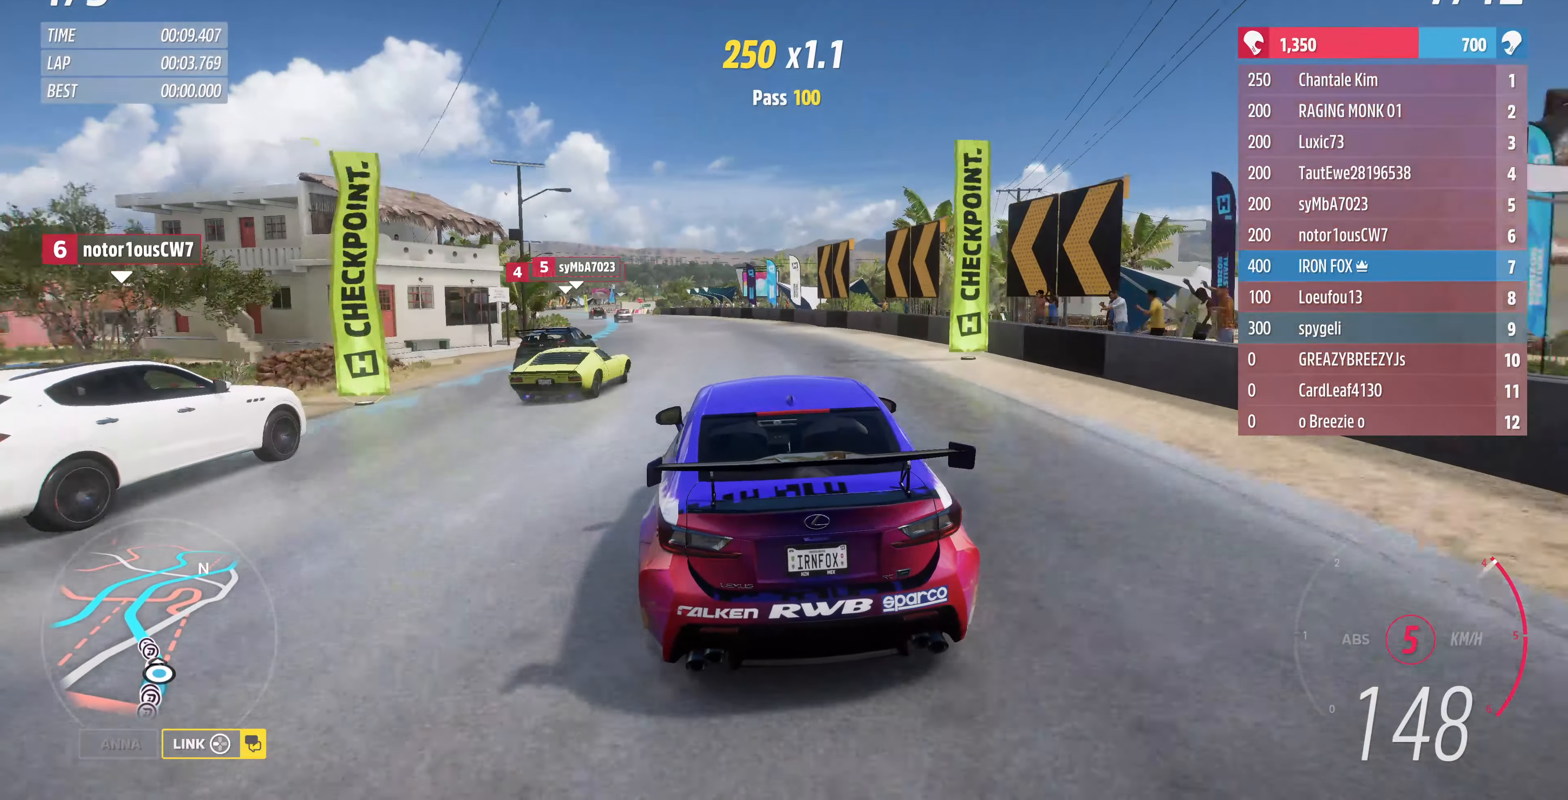
{"buttons": ["R2"], "left_stick": "up", "right_stick": "center", "events": [[333, "left_stick", "up"]]}
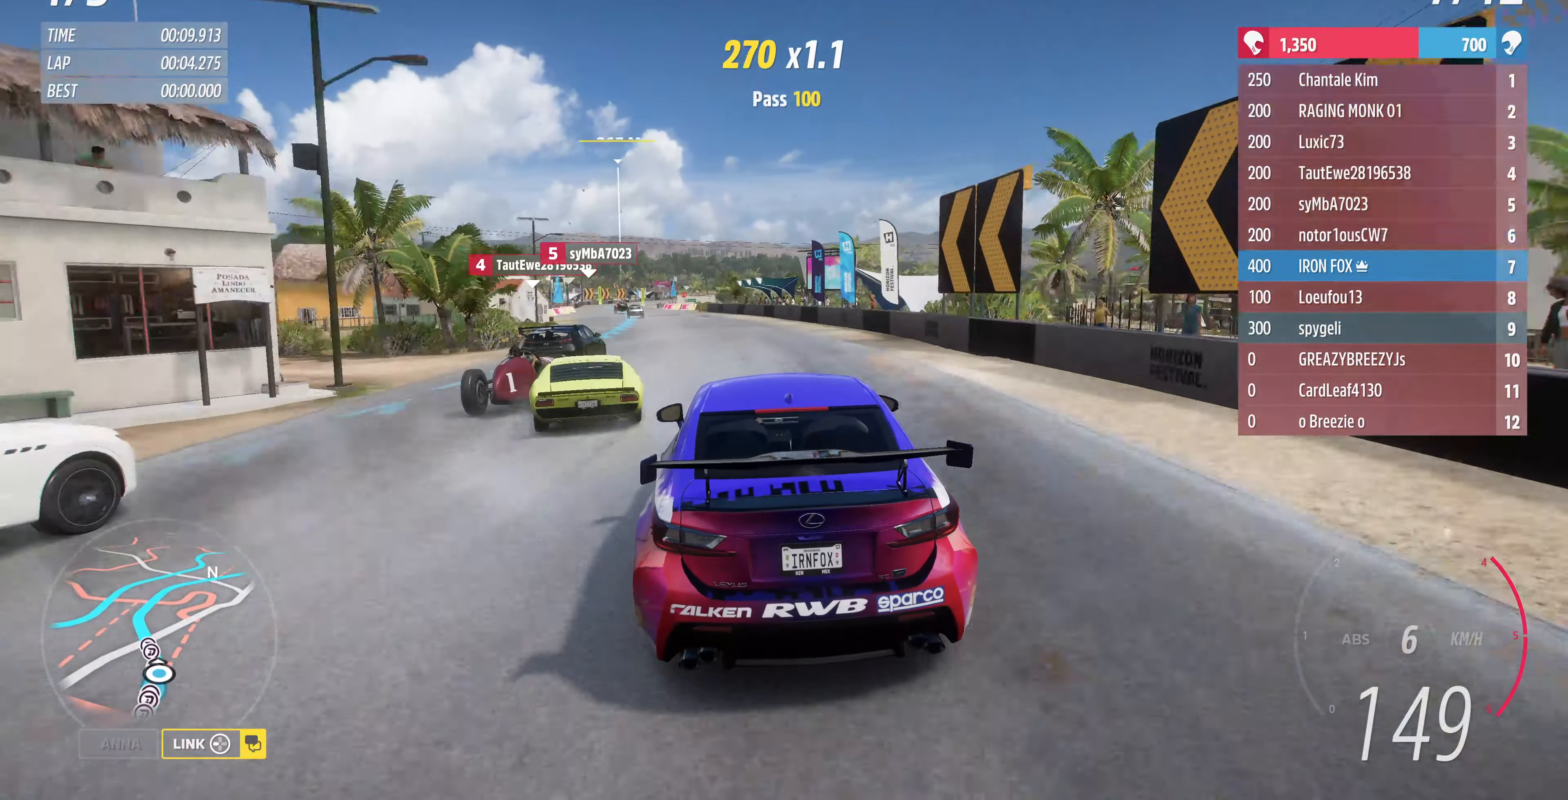
{"buttons": ["R2"], "left_stick": "up", "right_stick": "center", "events": []}
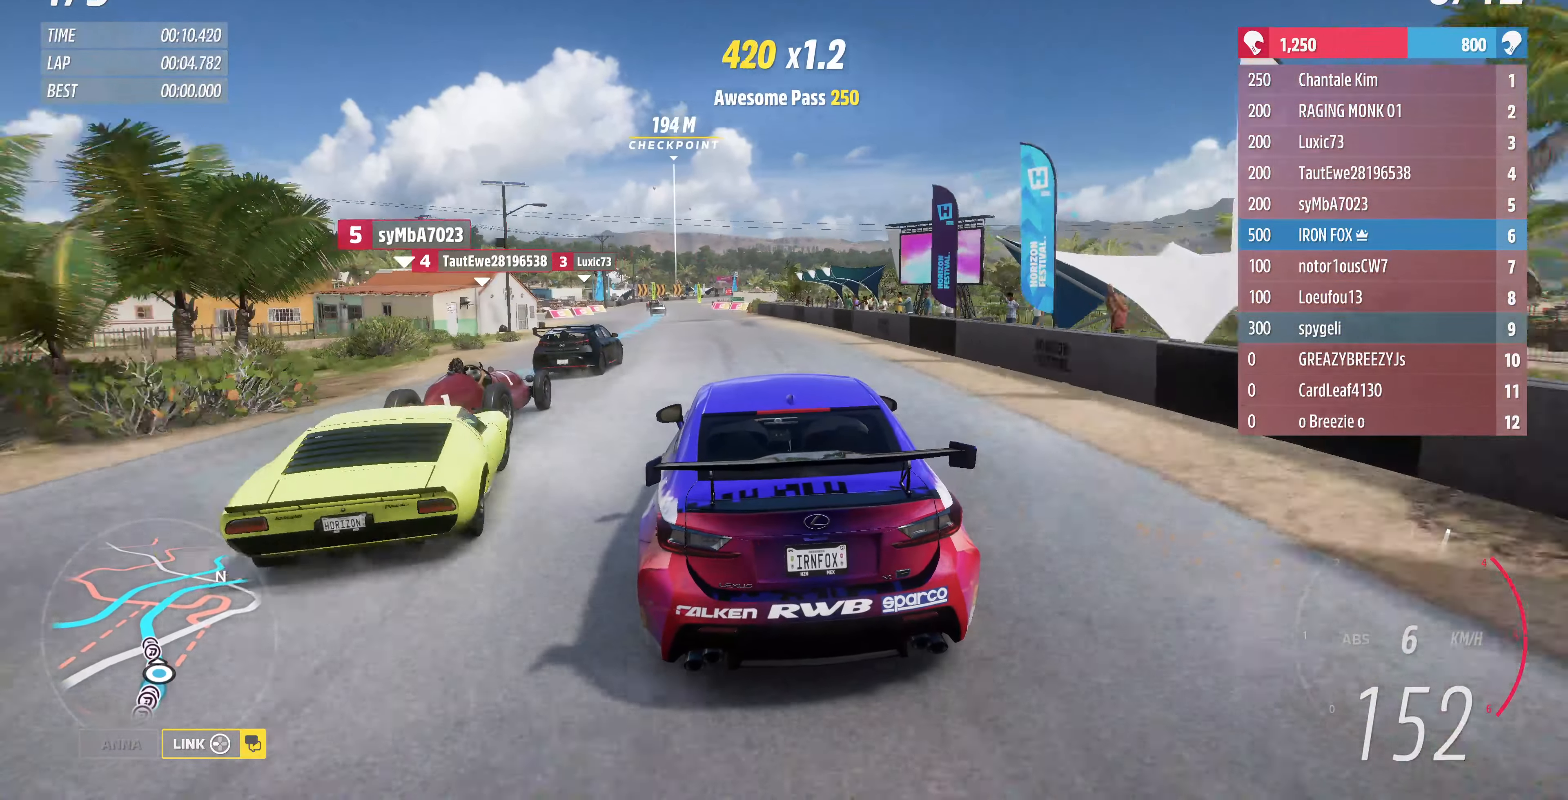
{"buttons": ["R2"], "left_stick": "up", "right_stick": "center", "events": []}
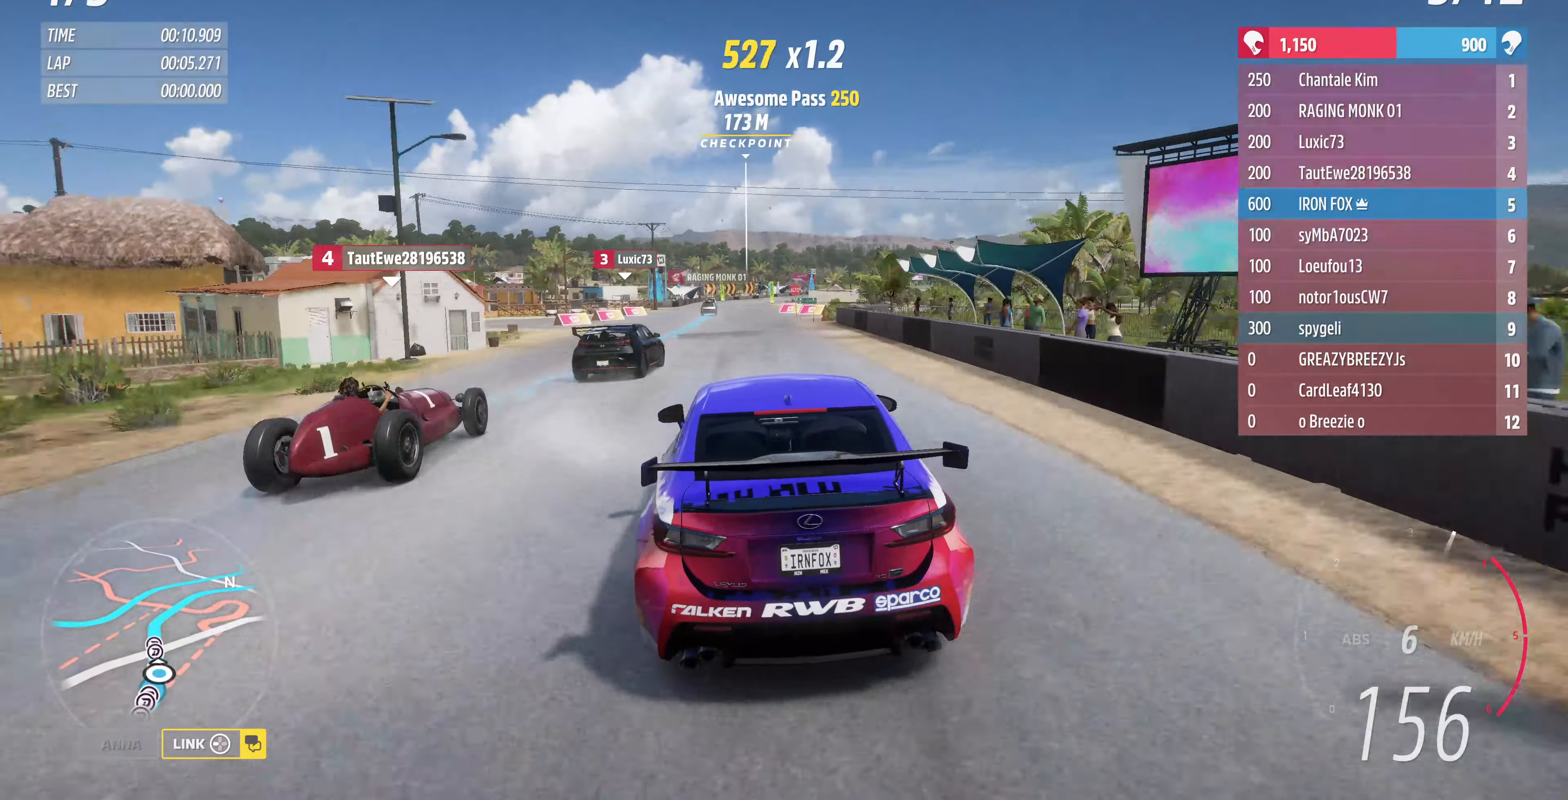
{"buttons": ["R2"], "left_stick": "up", "right_stick": "center", "events": []}